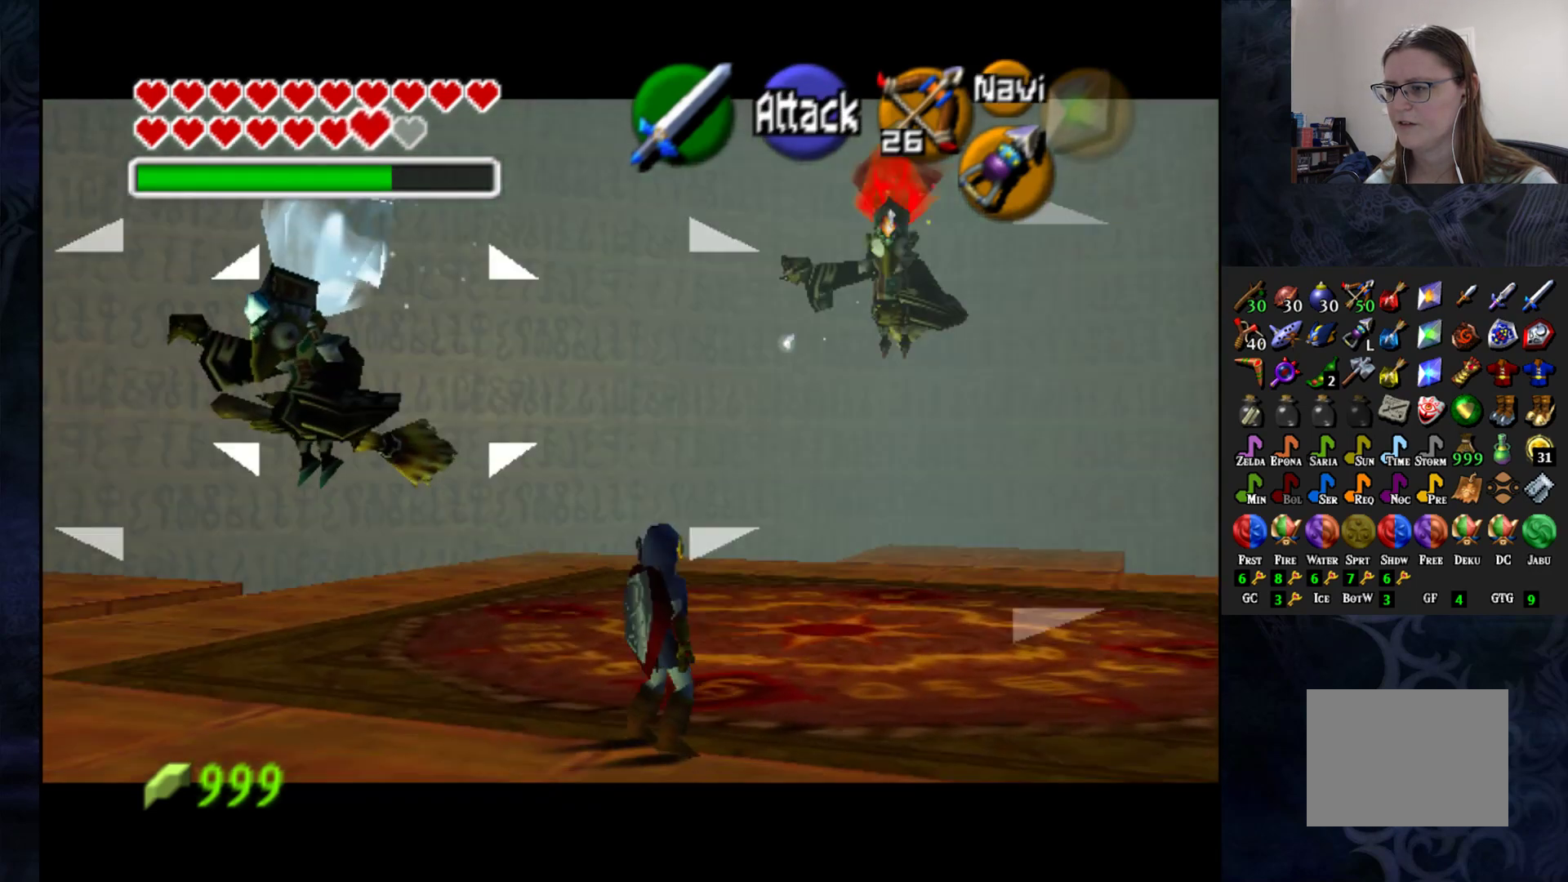
Gameplay with a controller (PlayStation layout); each line is a JSON object with the inputs held at the frame after it. "events" lists button and stick changes between this image and that frame as [ms after this image, input, new state], when the widget could be followed in between. Not read: R1.
{"buttons": ["L1"], "left_stick": "down-right", "right_stick": "center", "events": [[450, "left_stick", "down-right"]]}
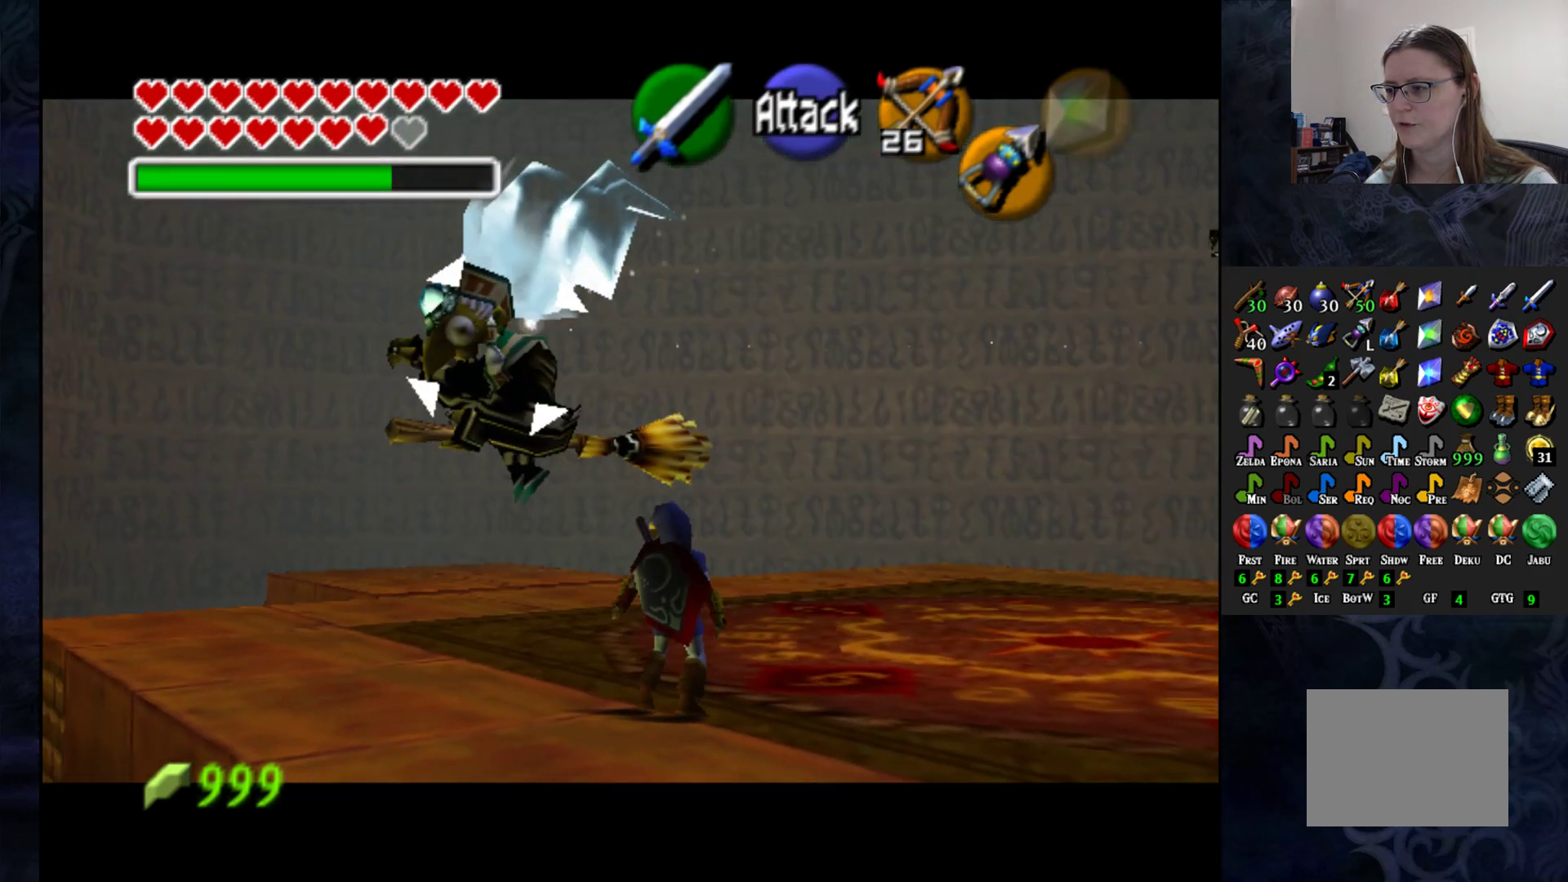
{"buttons": ["L1"], "left_stick": "down-right", "right_stick": "center", "events": []}
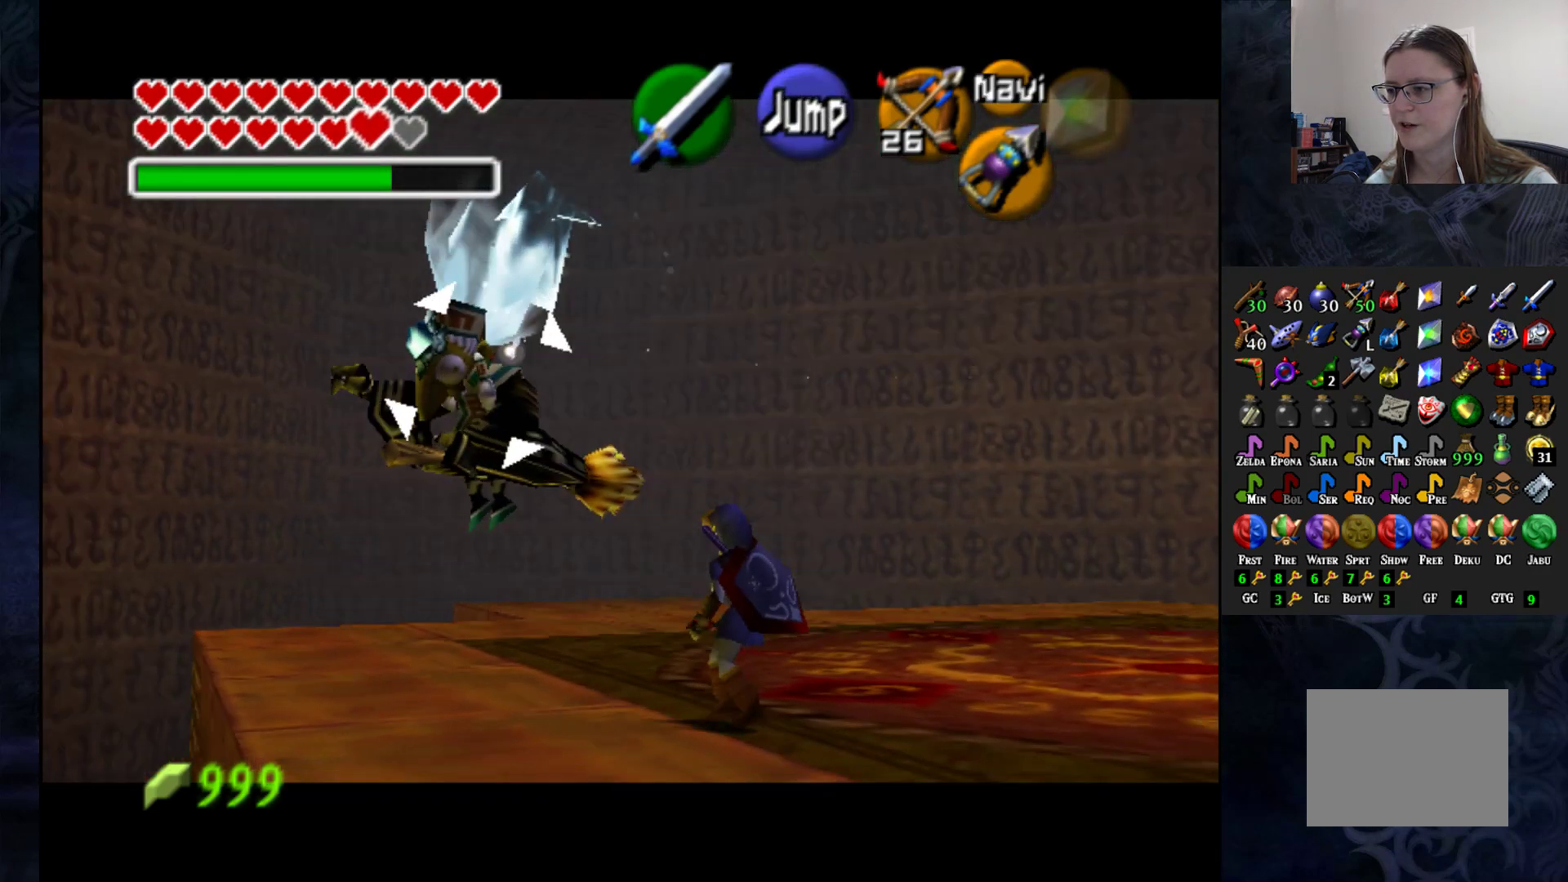
{"buttons": ["L1"], "left_stick": "down-right", "right_stick": "center", "events": []}
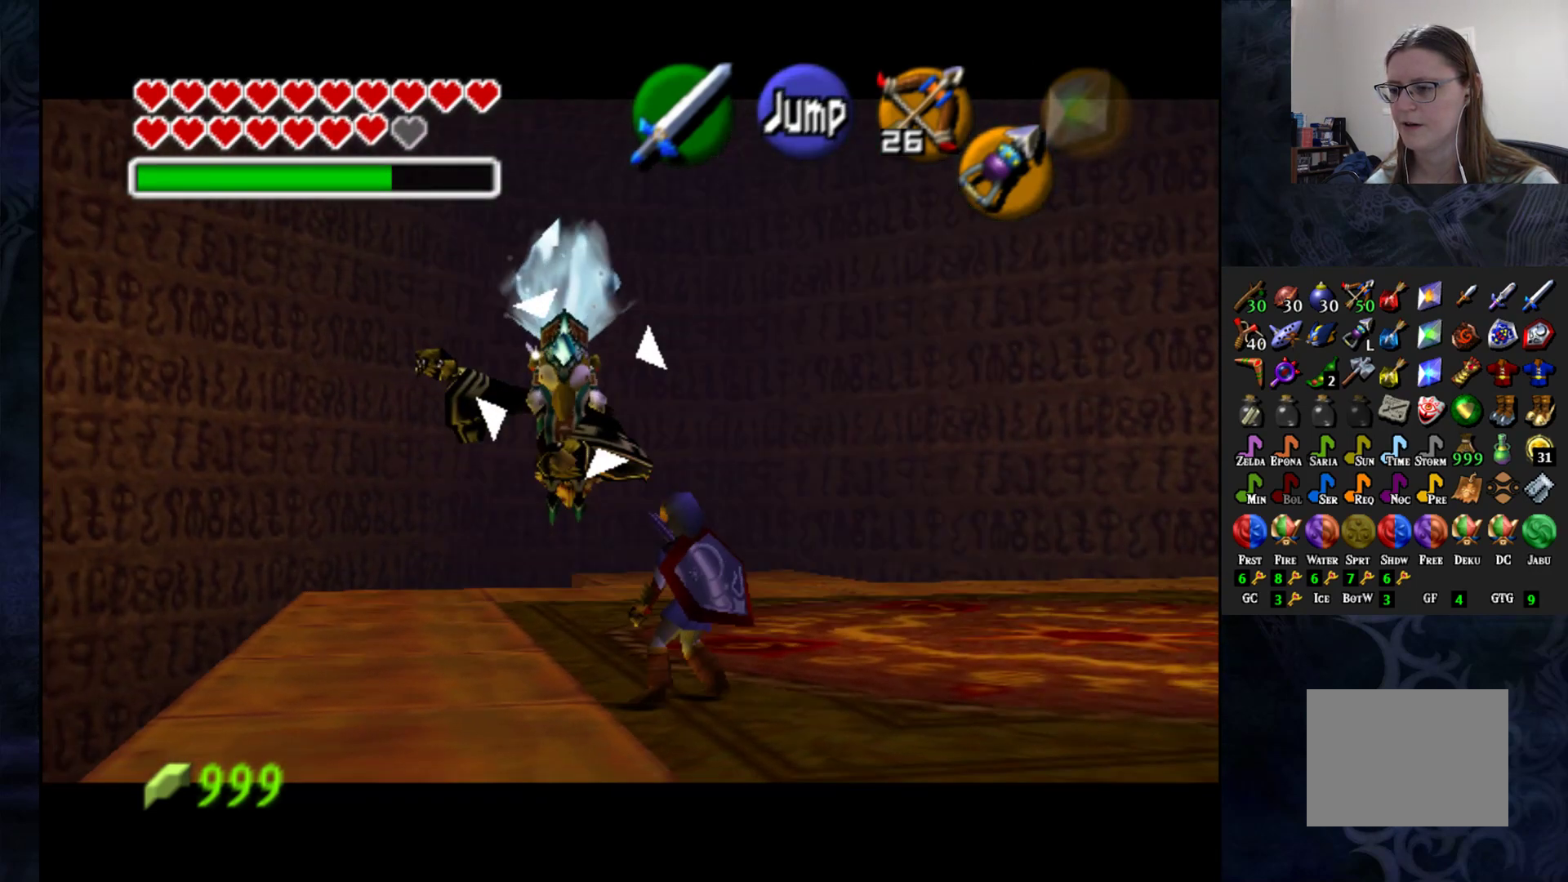
{"buttons": ["L1"], "left_stick": "down", "right_stick": "center", "events": [[133, "left_stick", "down"]]}
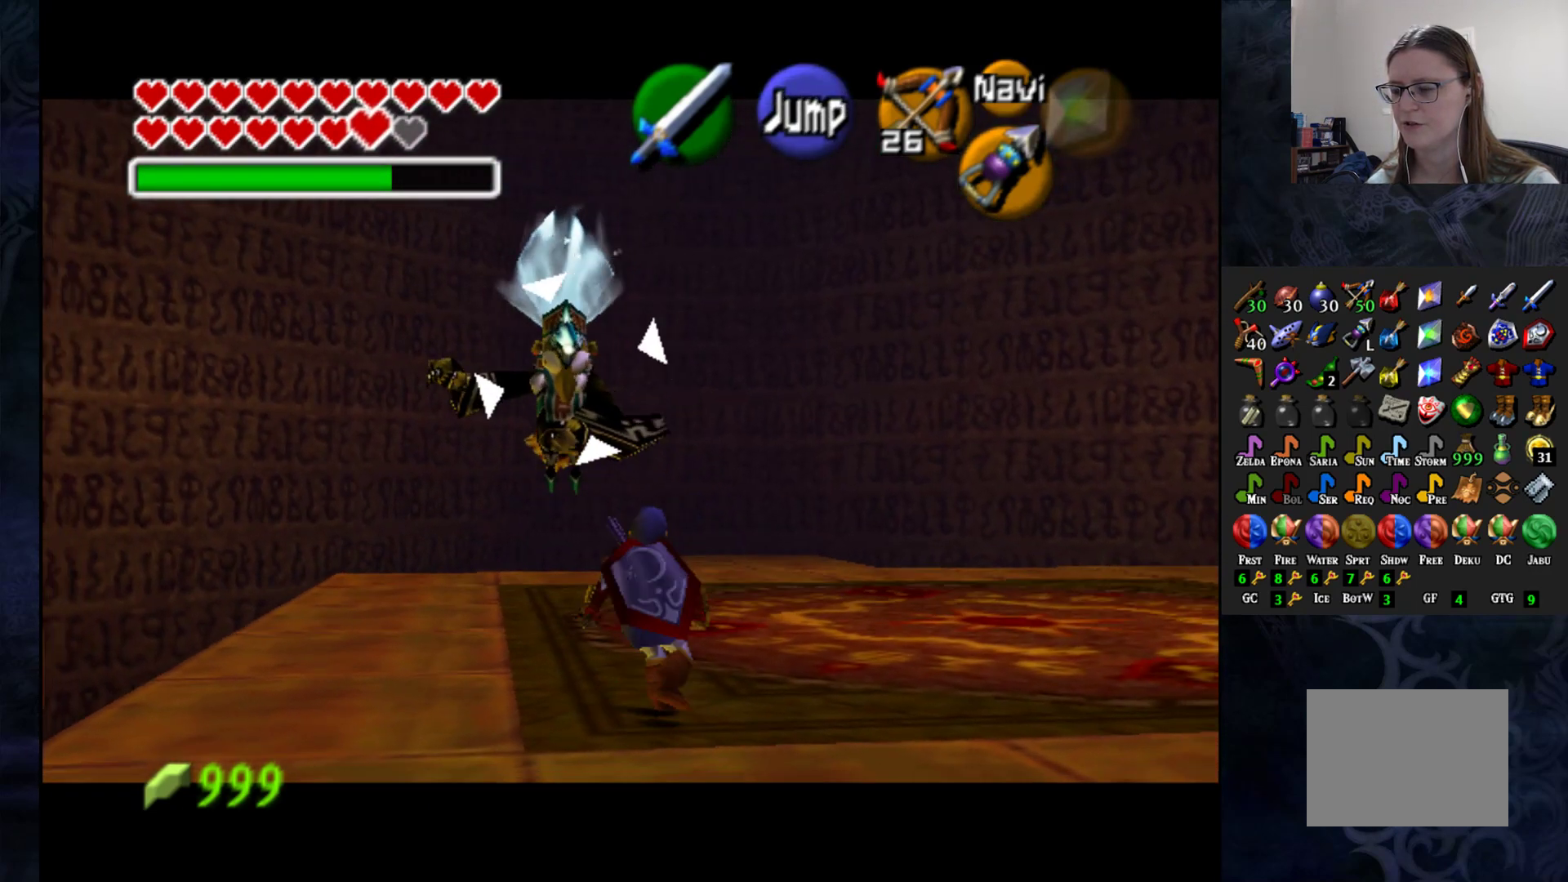
{"buttons": ["L1"], "left_stick": "down-left", "right_stick": "center", "events": [[250, "left_stick", "down-left"]]}
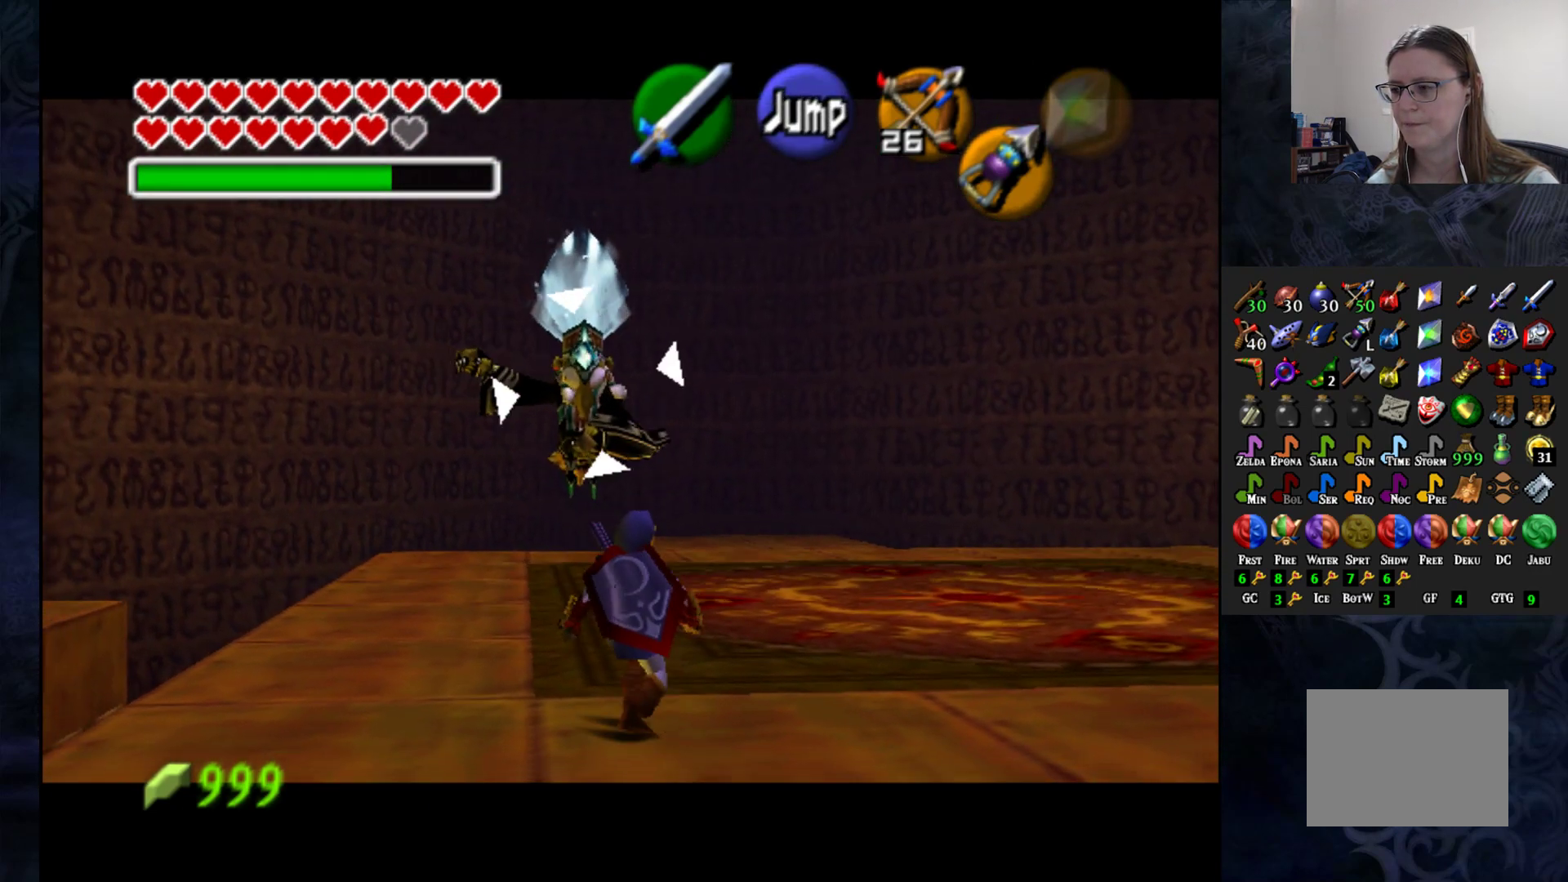
{"buttons": ["L1"], "left_stick": "center", "right_stick": "center", "events": [[300, "L1", "up"], [300, "left_stick", "center"], [400, "L1", "down"]]}
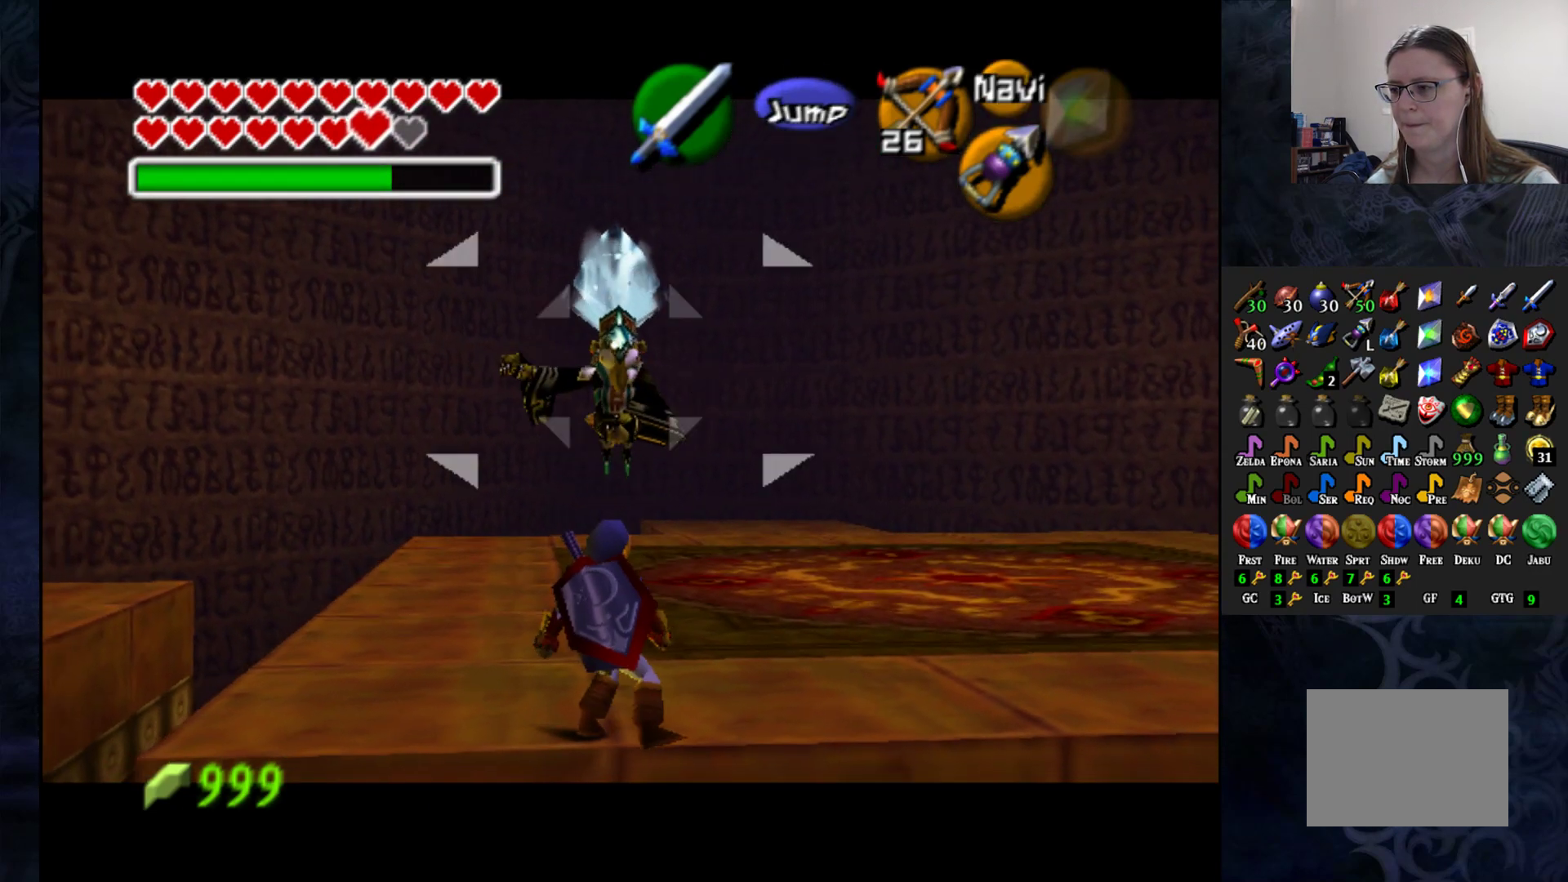
{"buttons": [], "left_stick": "center", "right_stick": "center", "events": [[383, "L1", "up"]]}
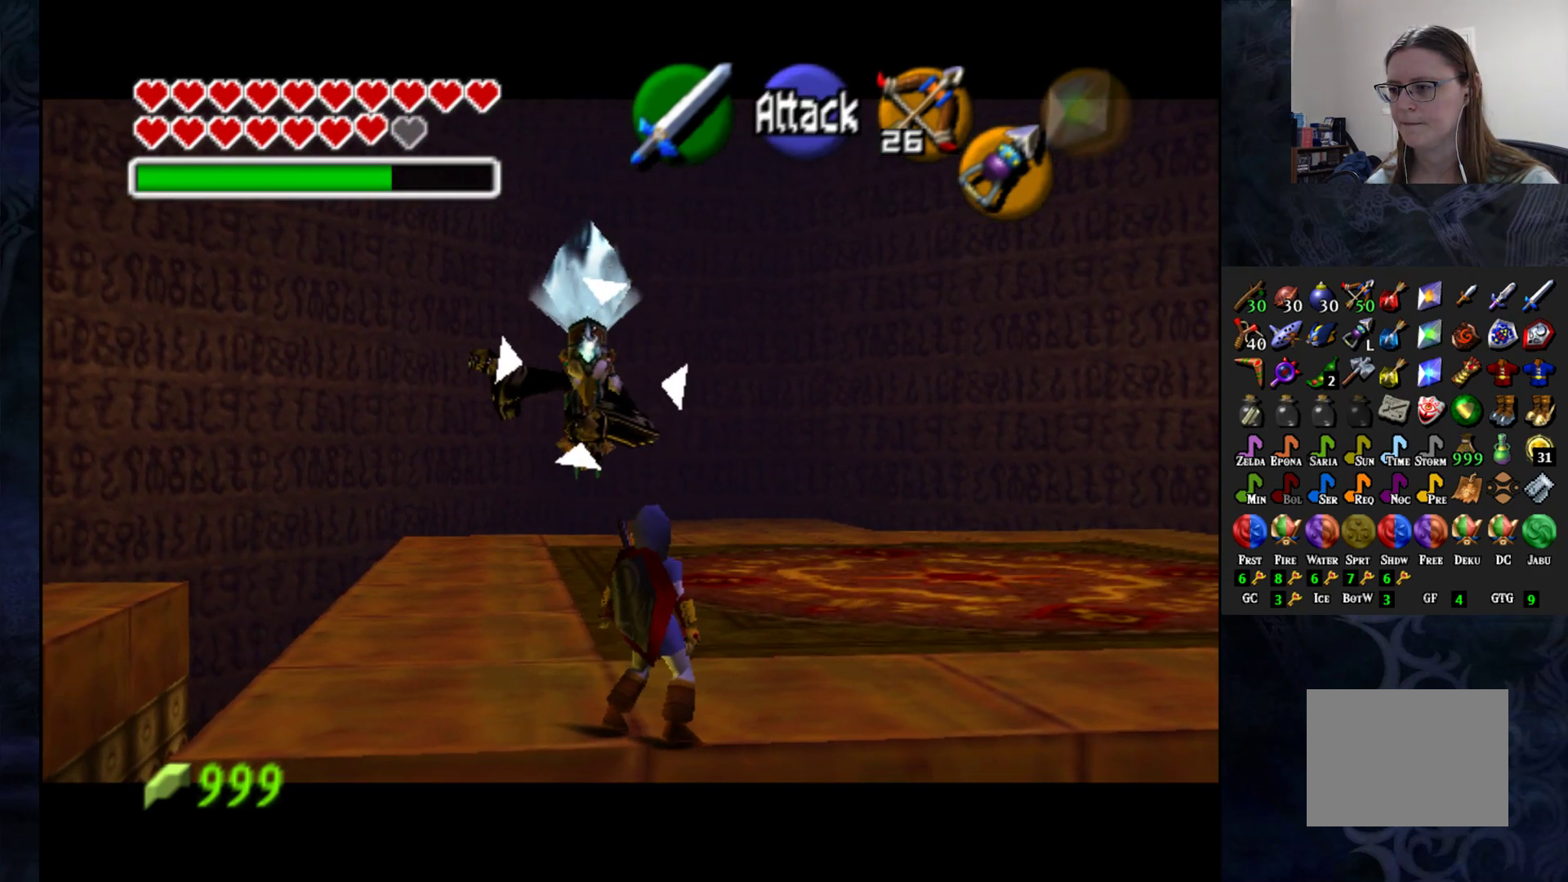
{"buttons": ["L1"], "left_stick": "center", "right_stick": "center", "events": [[17, "left_stick", "up-right"], [183, "left_stick", "center"], [250, "L1", "down"]]}
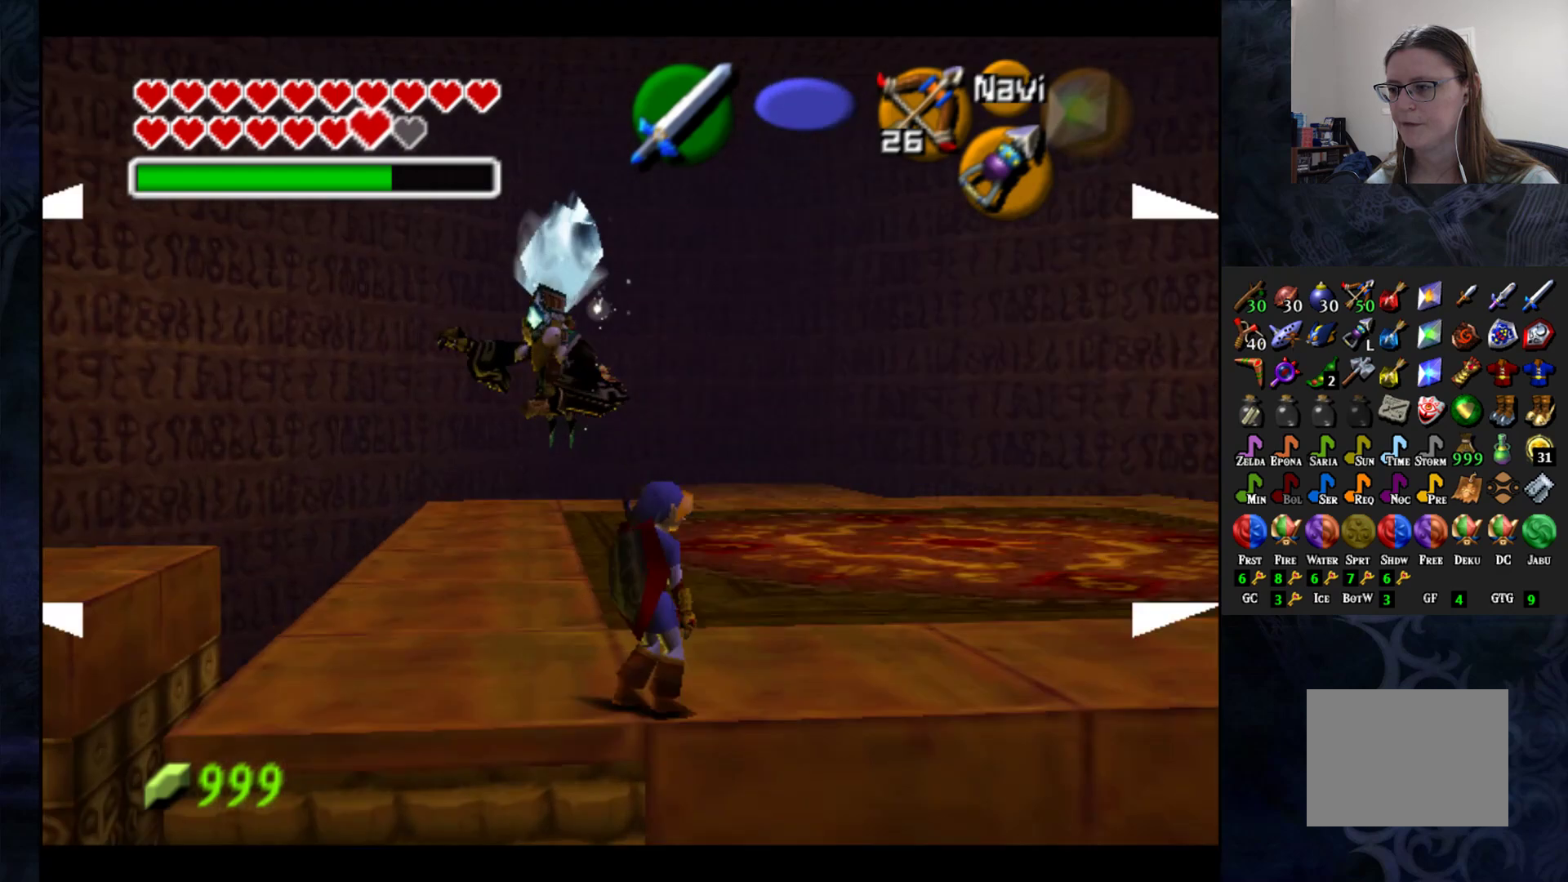
{"buttons": ["L1"], "left_stick": "center", "right_stick": "center", "events": []}
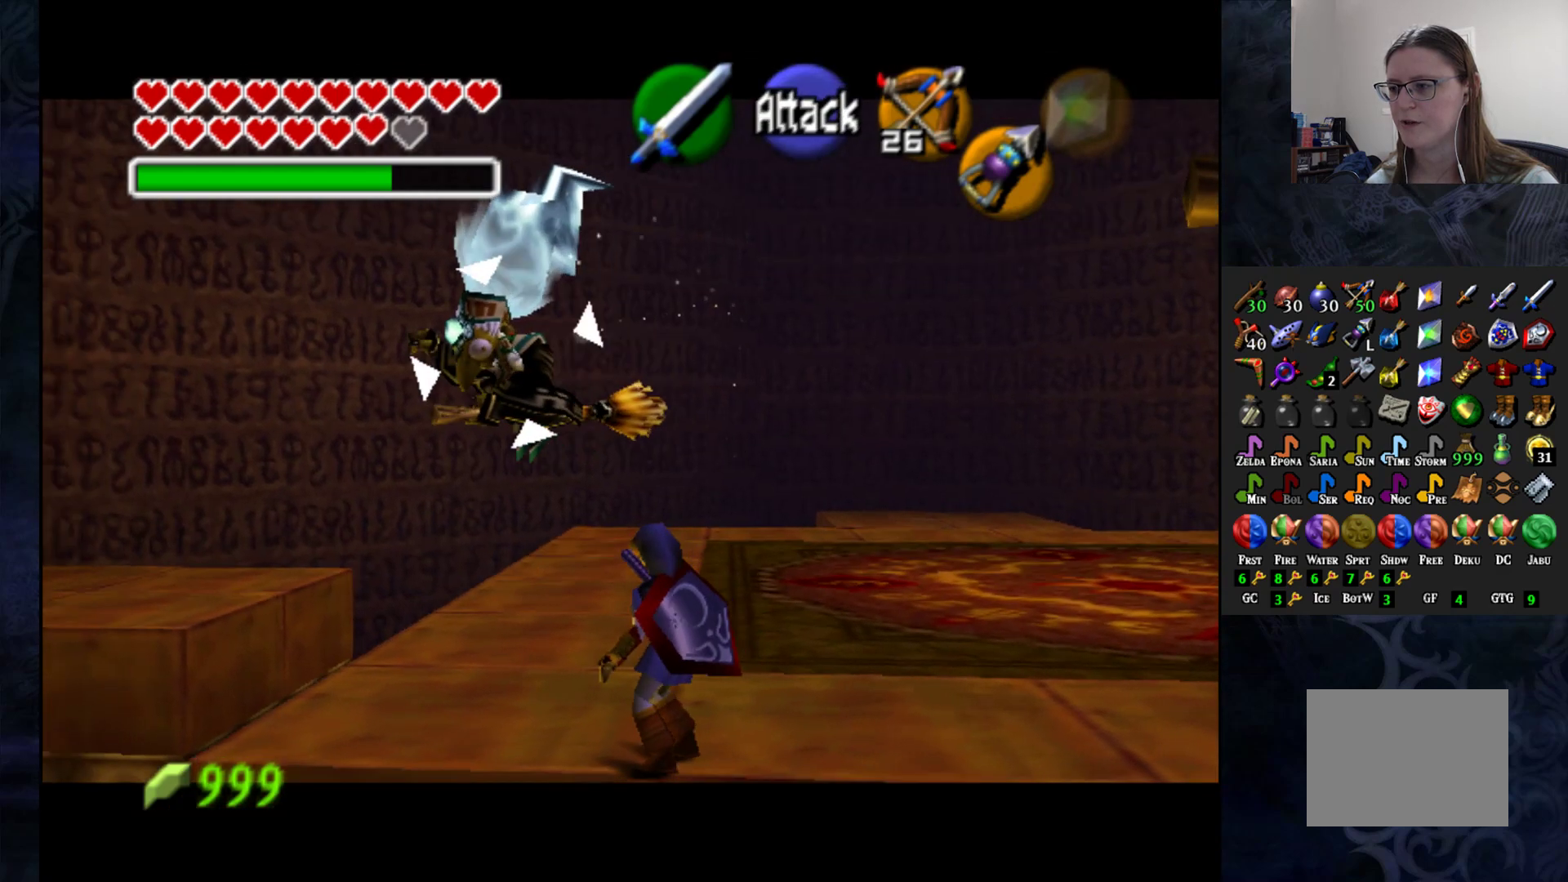
{"buttons": ["L1"], "left_stick": "right", "right_stick": "center", "events": [[67, "left_stick", "right"]]}
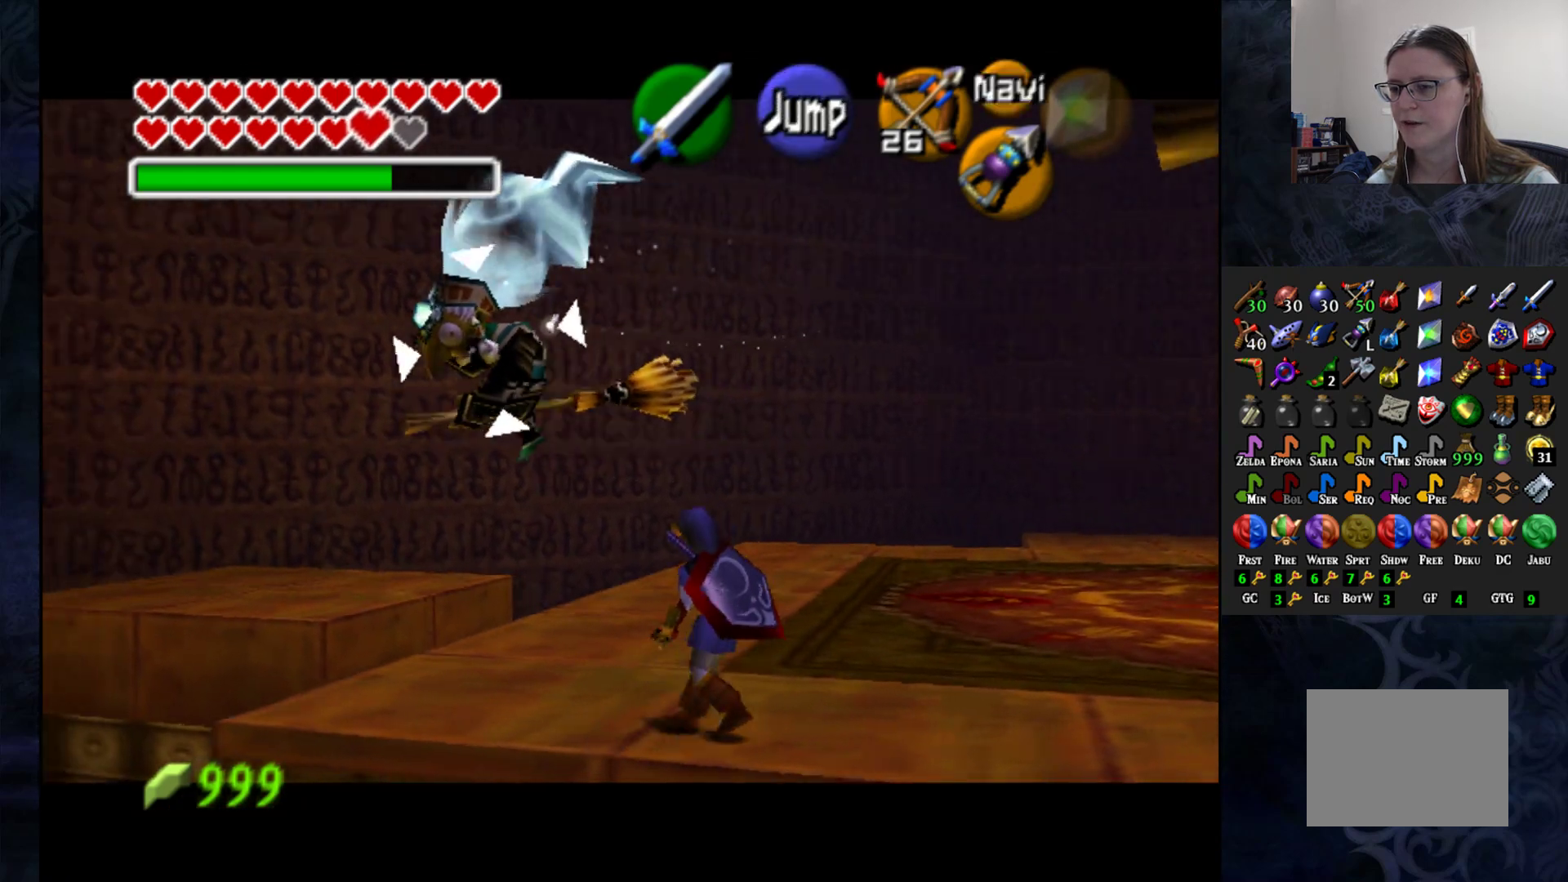
{"buttons": ["L1"], "left_stick": "down-right", "right_stick": "center", "events": [[200, "left_stick", "down-right"]]}
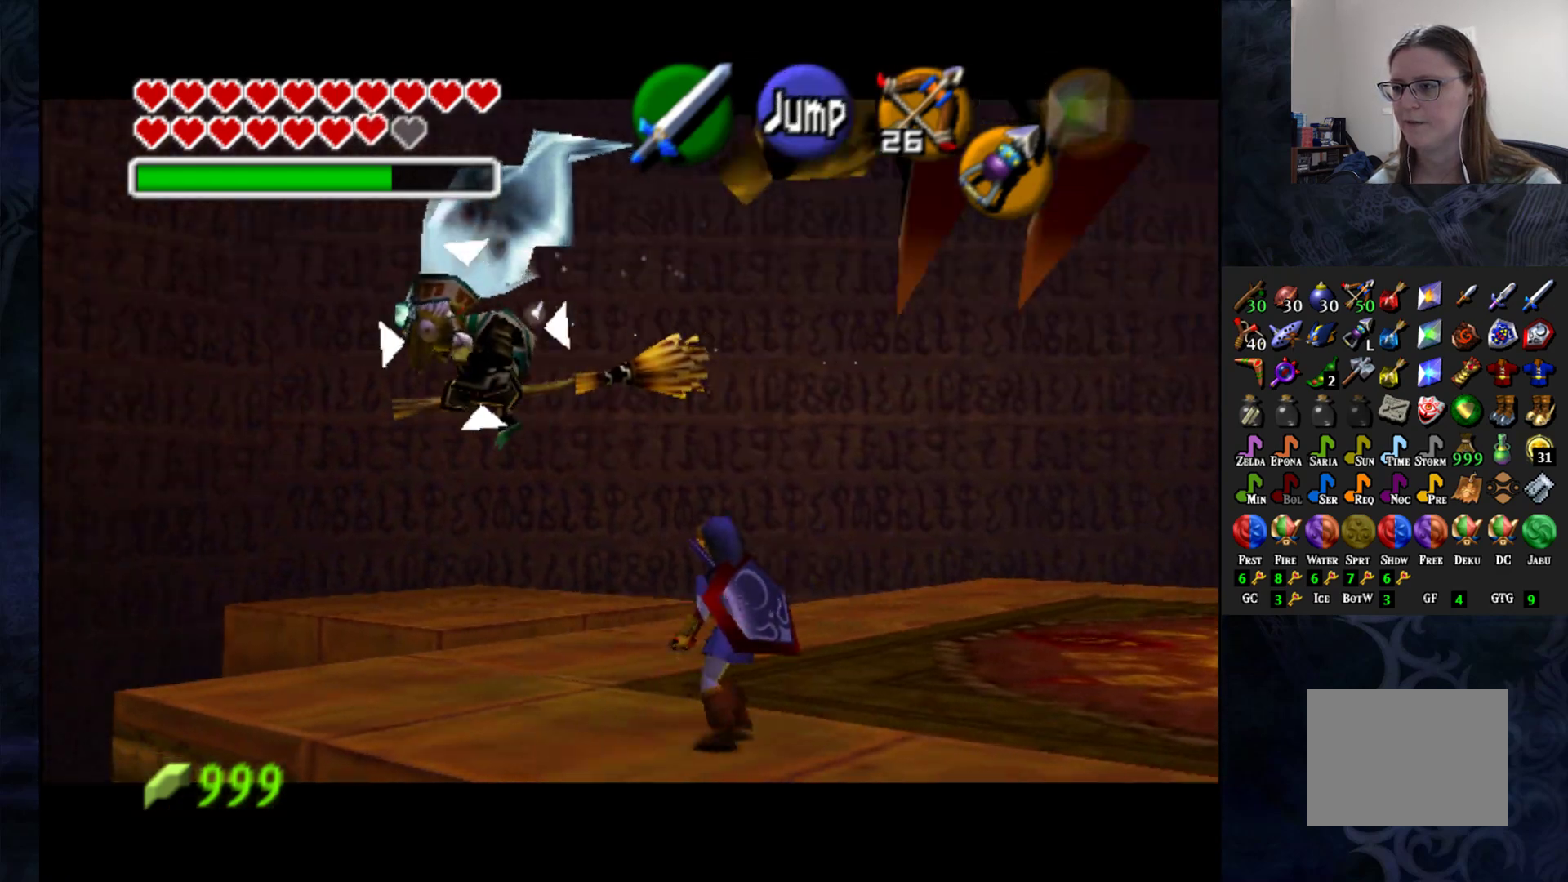
{"buttons": ["CROSS", "L1"], "left_stick": "down-right", "right_stick": "center", "events": [[367, "CROSS", "down"]]}
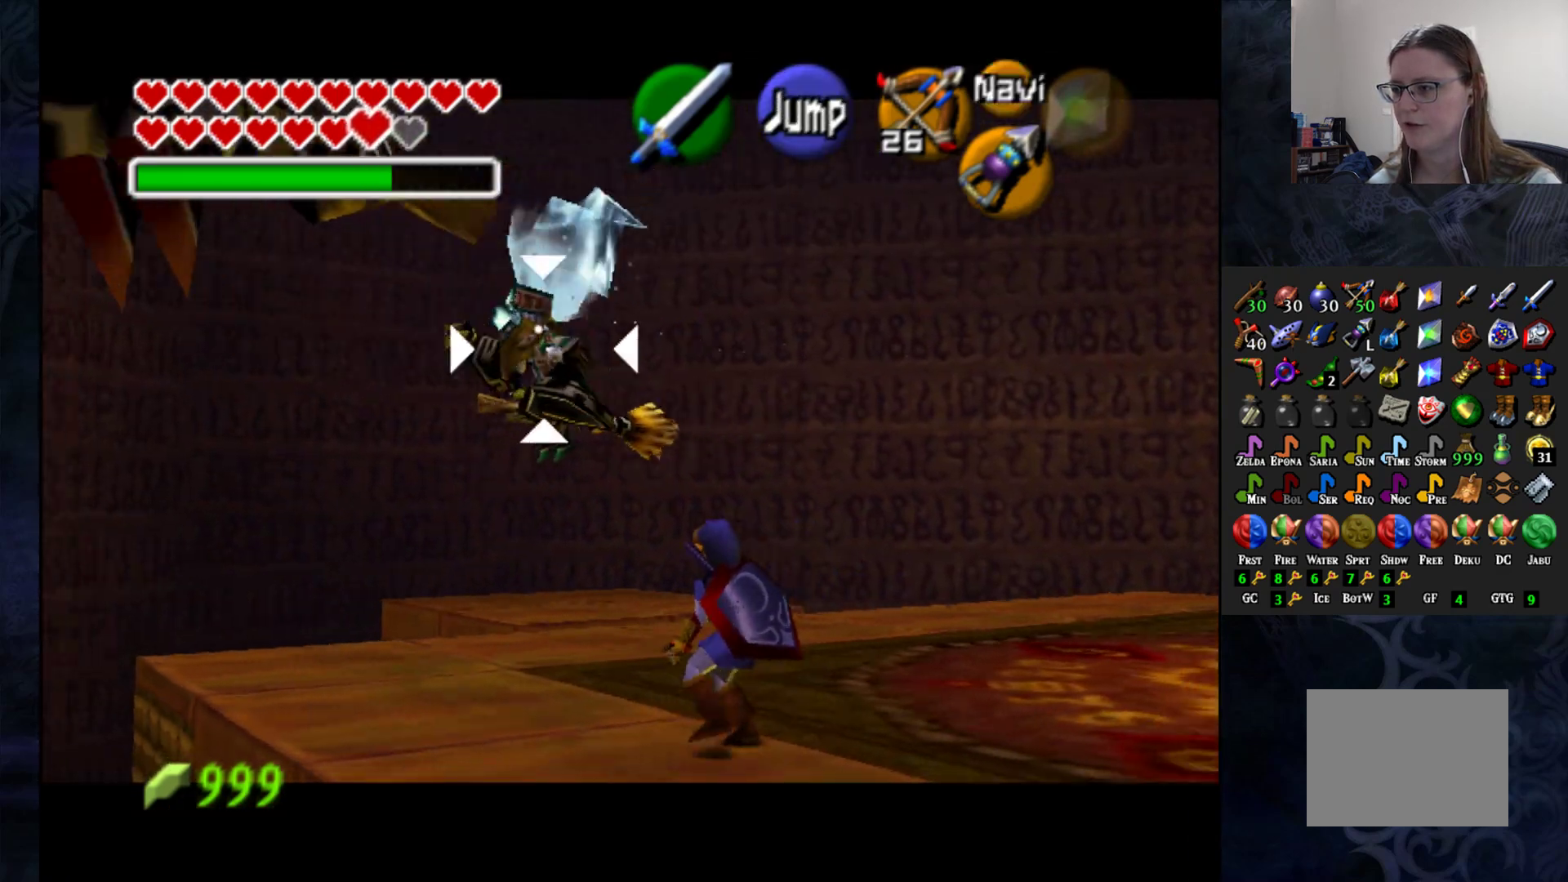
{"buttons": ["L1"], "left_stick": "right", "right_stick": "center", "events": [[33, "CROSS", "up"], [433, "left_stick", "right"]]}
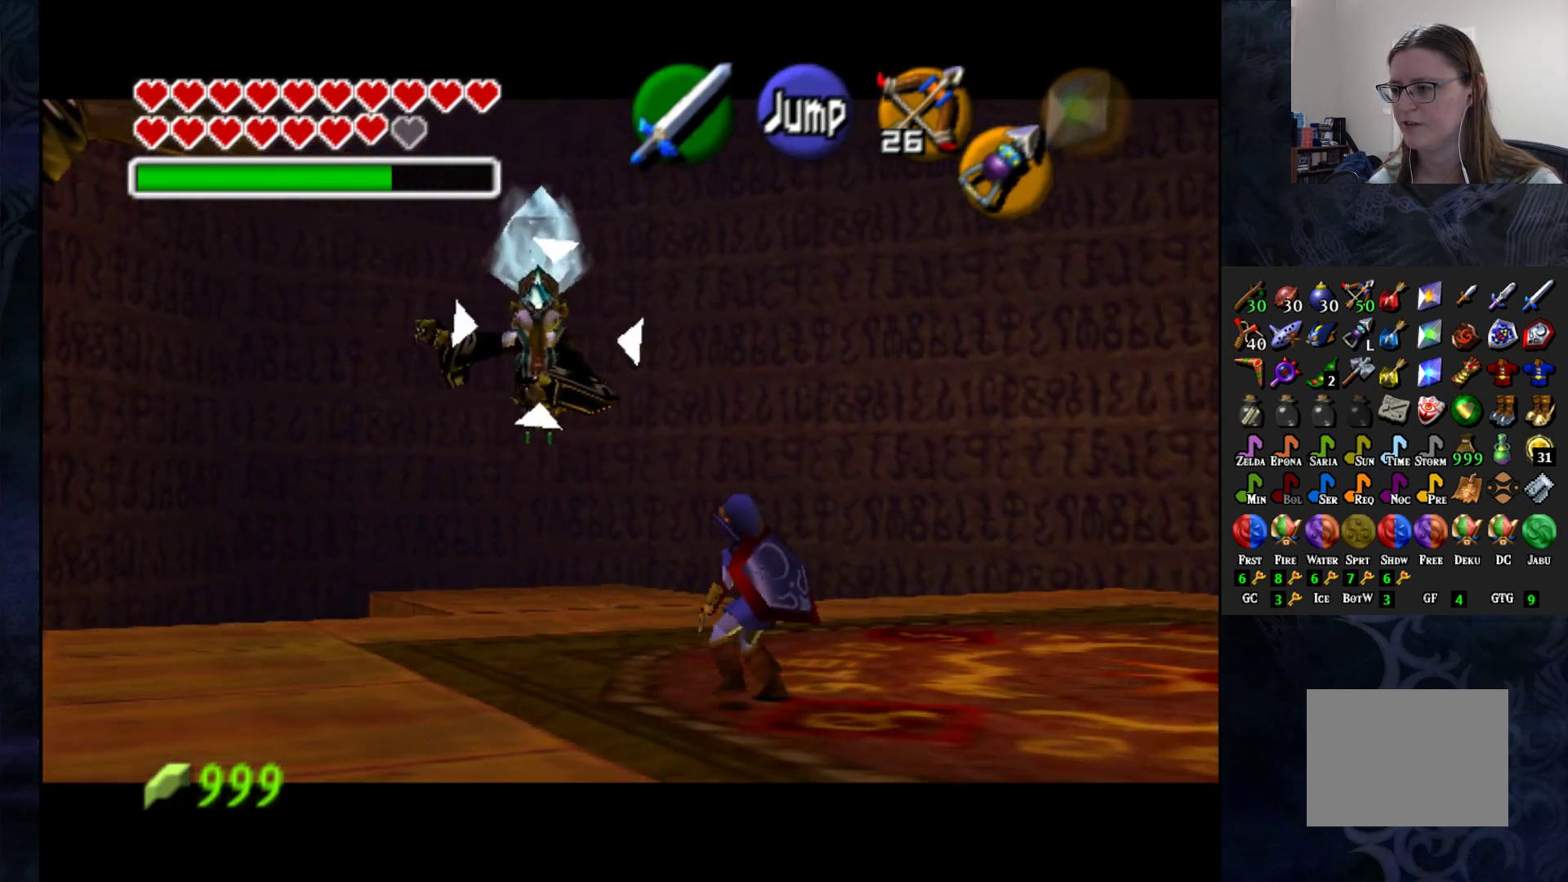
{"buttons": ["L1"], "left_stick": "down", "right_stick": "center", "events": [[200, "left_stick", "down-right"], [350, "left_stick", "down"]]}
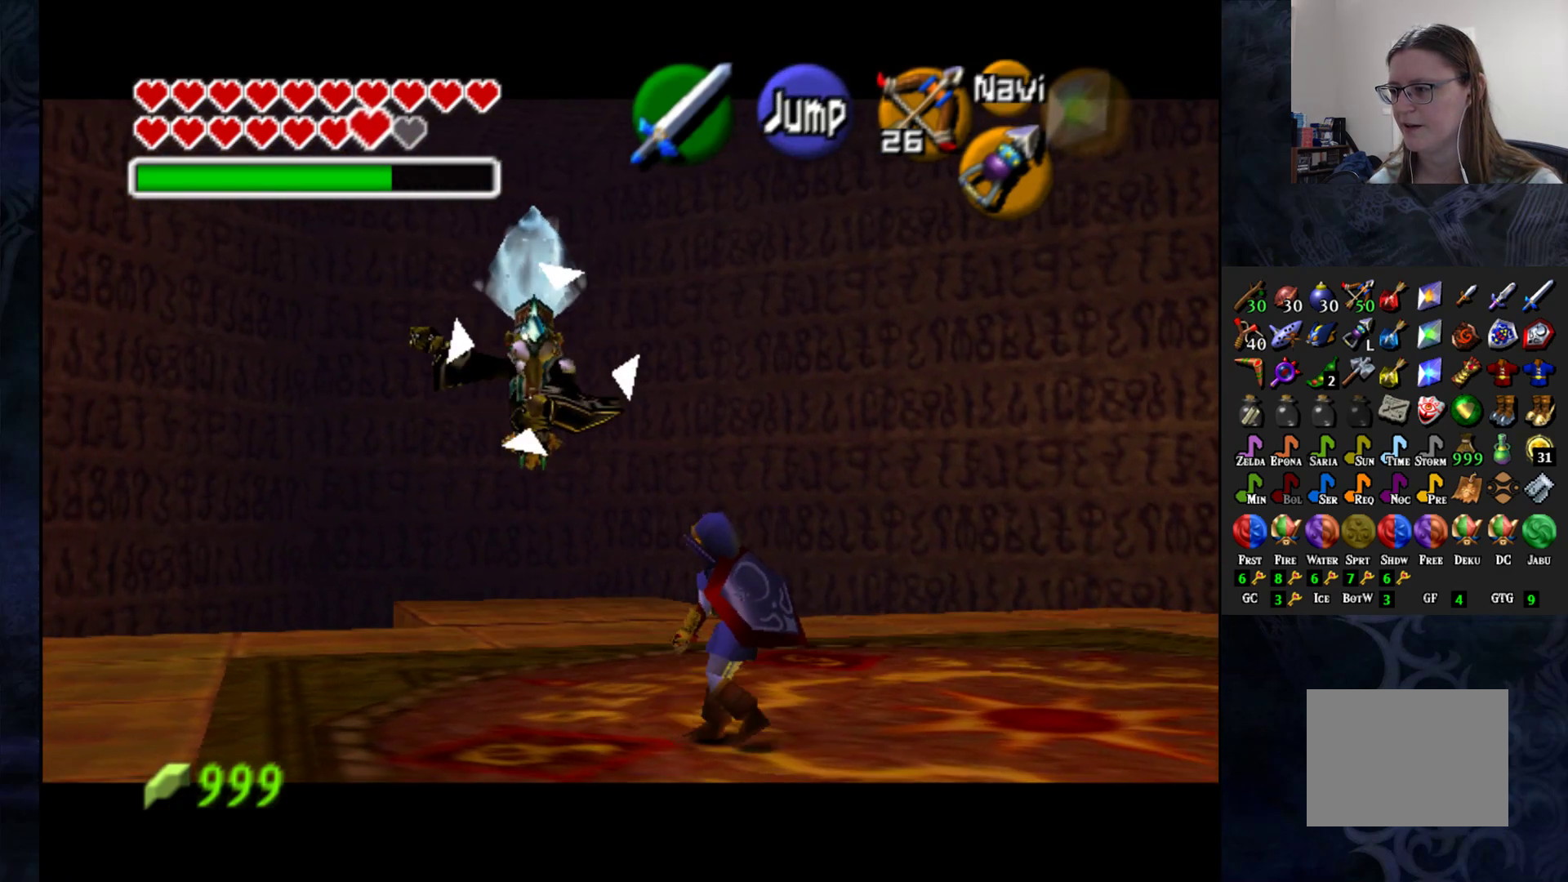
{"buttons": ["L1"], "left_stick": "down-left", "right_stick": "center", "events": [[350, "left_stick", "down-left"]]}
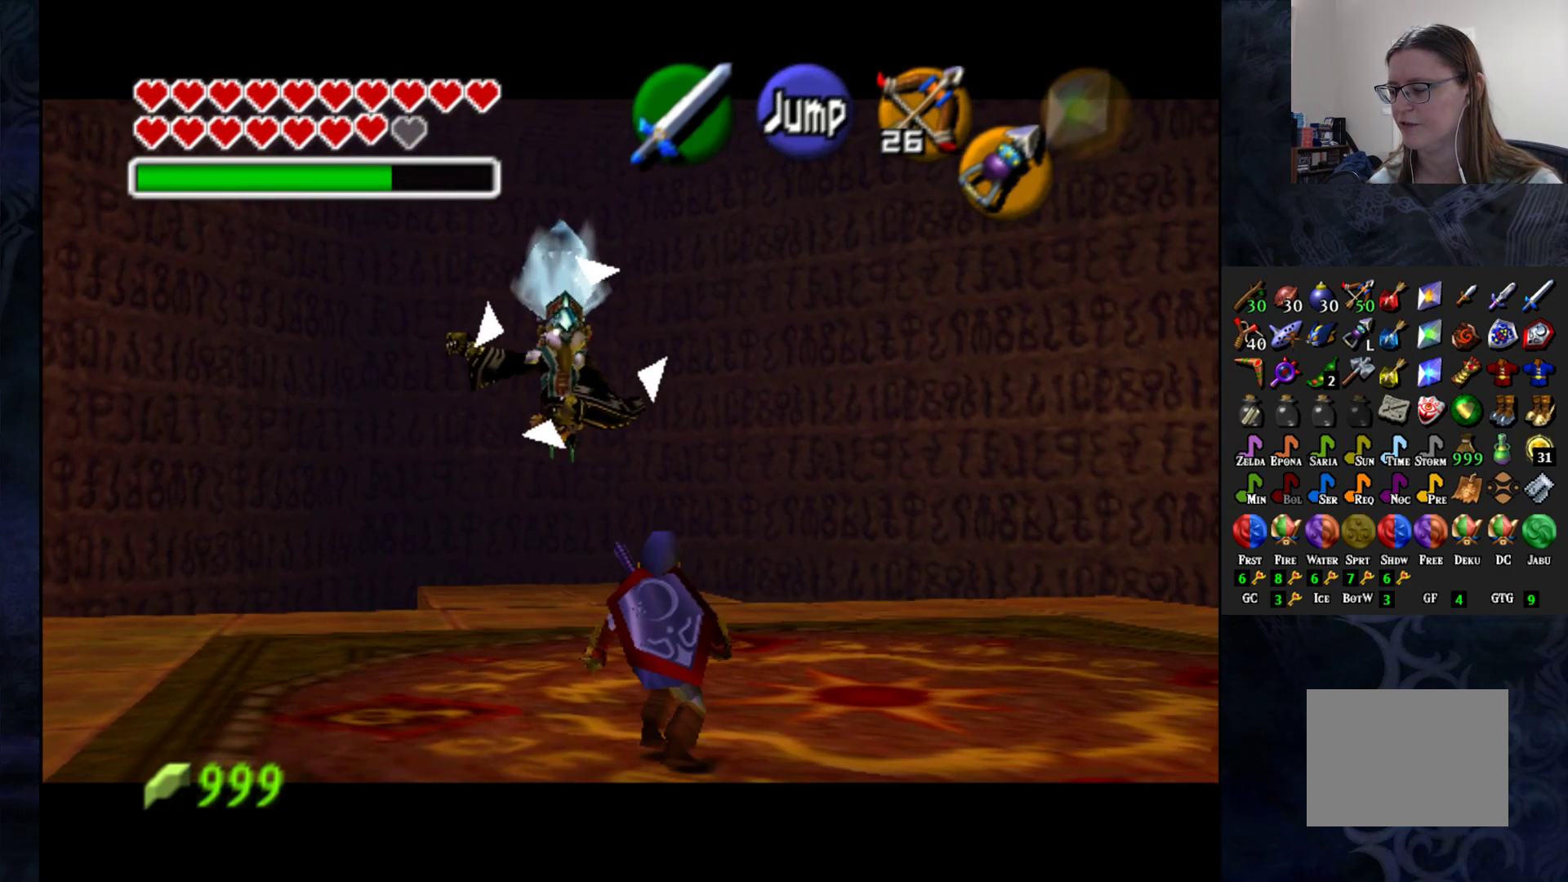
{"buttons": ["L1"], "left_stick": "down-left", "right_stick": "center", "events": []}
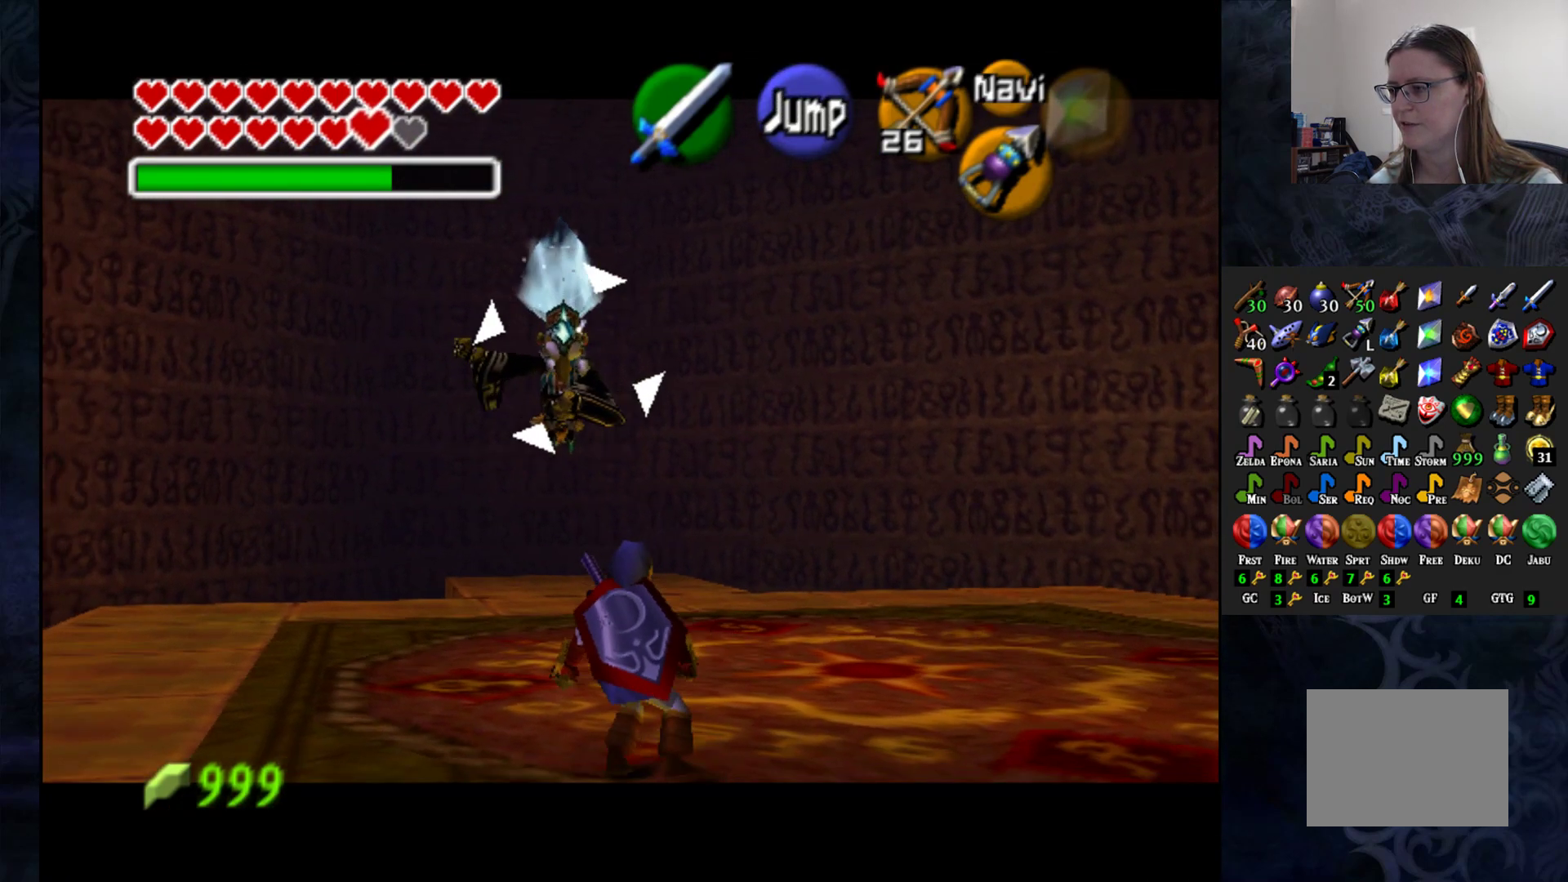
{"buttons": ["L1"], "left_stick": "down-left", "right_stick": "center", "events": [[50, "left_stick", "down"], [333, "left_stick", "down-left"]]}
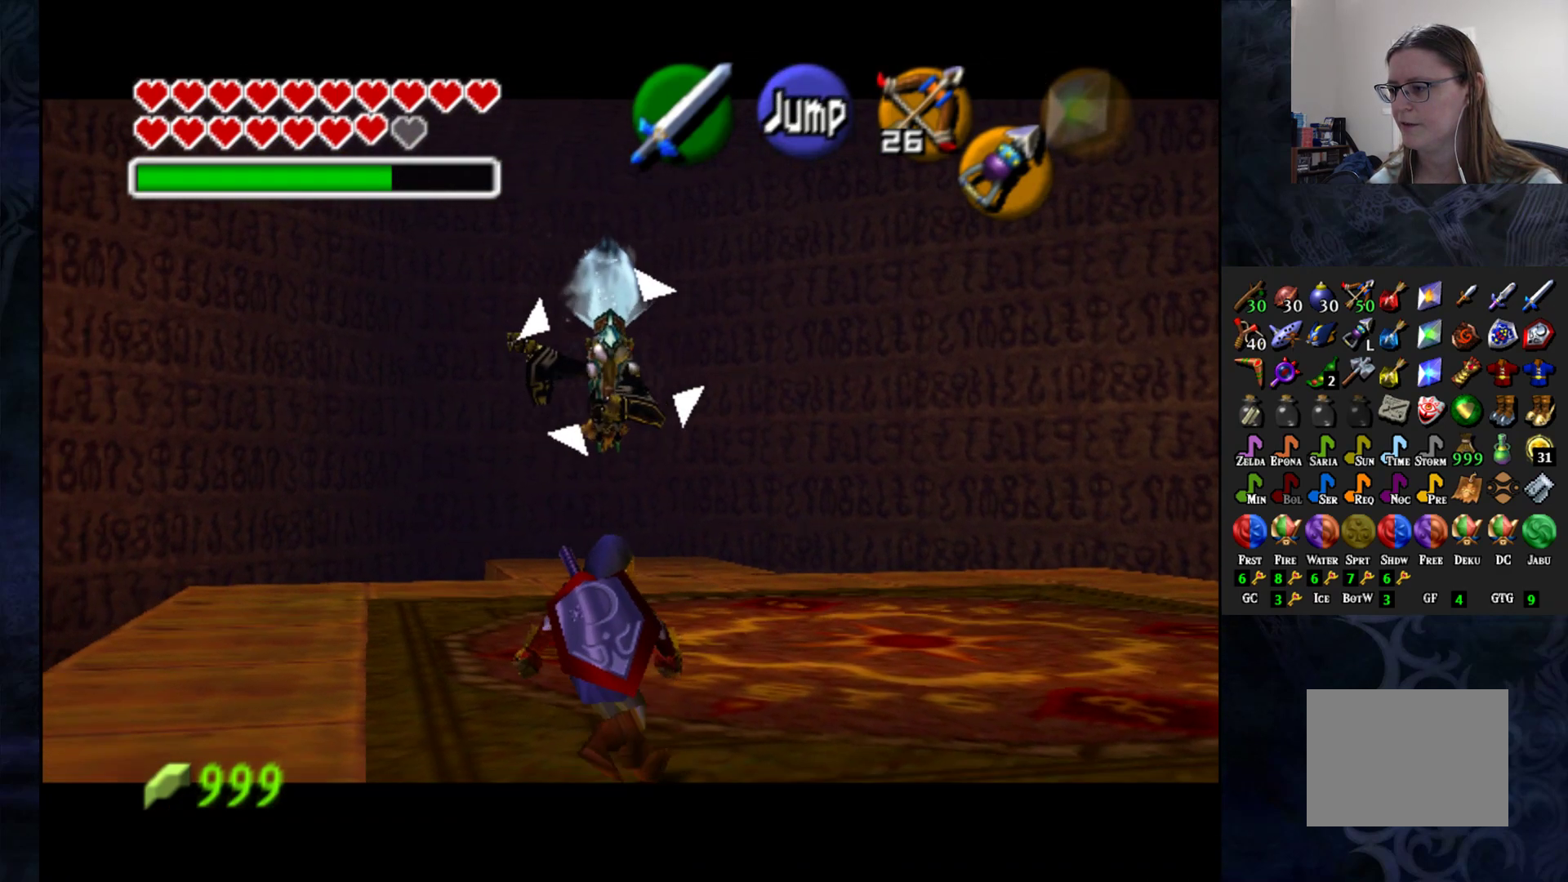
{"buttons": ["L1", "R2"], "left_stick": "center", "right_stick": "center", "events": [[117, "left_stick", "down"], [333, "left_stick", "center"], [383, "R2", "down"]]}
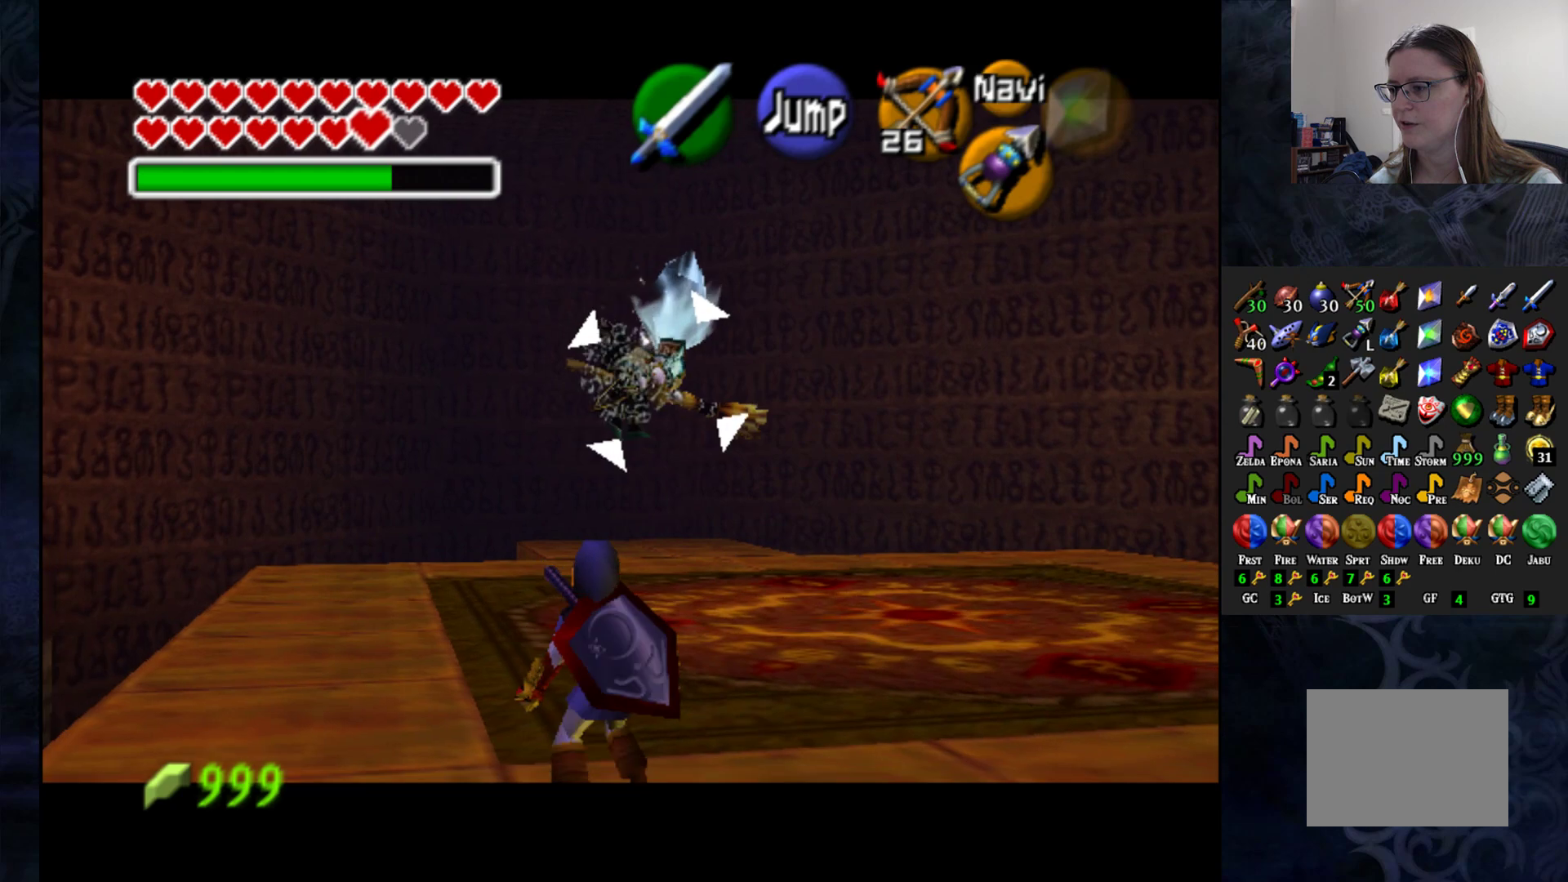
{"buttons": ["L1", "R2"], "left_stick": "down", "right_stick": "center", "events": [[333, "left_stick", "down"]]}
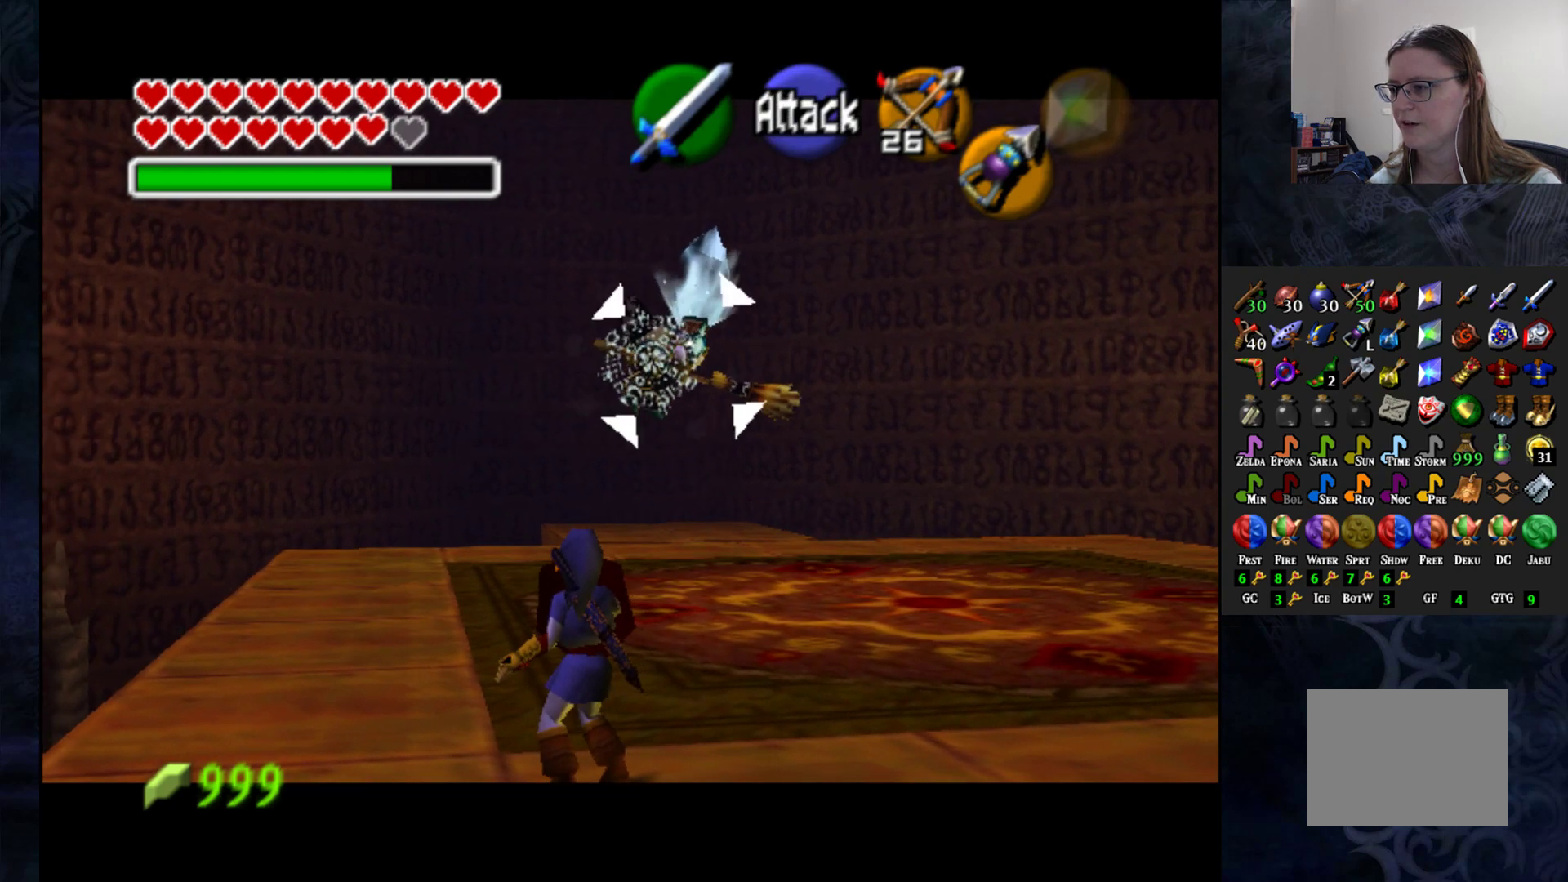
{"buttons": ["L1", "R2"], "left_stick": "center", "right_stick": "center", "events": [[33, "left_stick", "down-right"], [183, "left_stick", "center"], [317, "L1", "up"], [417, "L1", "down"]]}
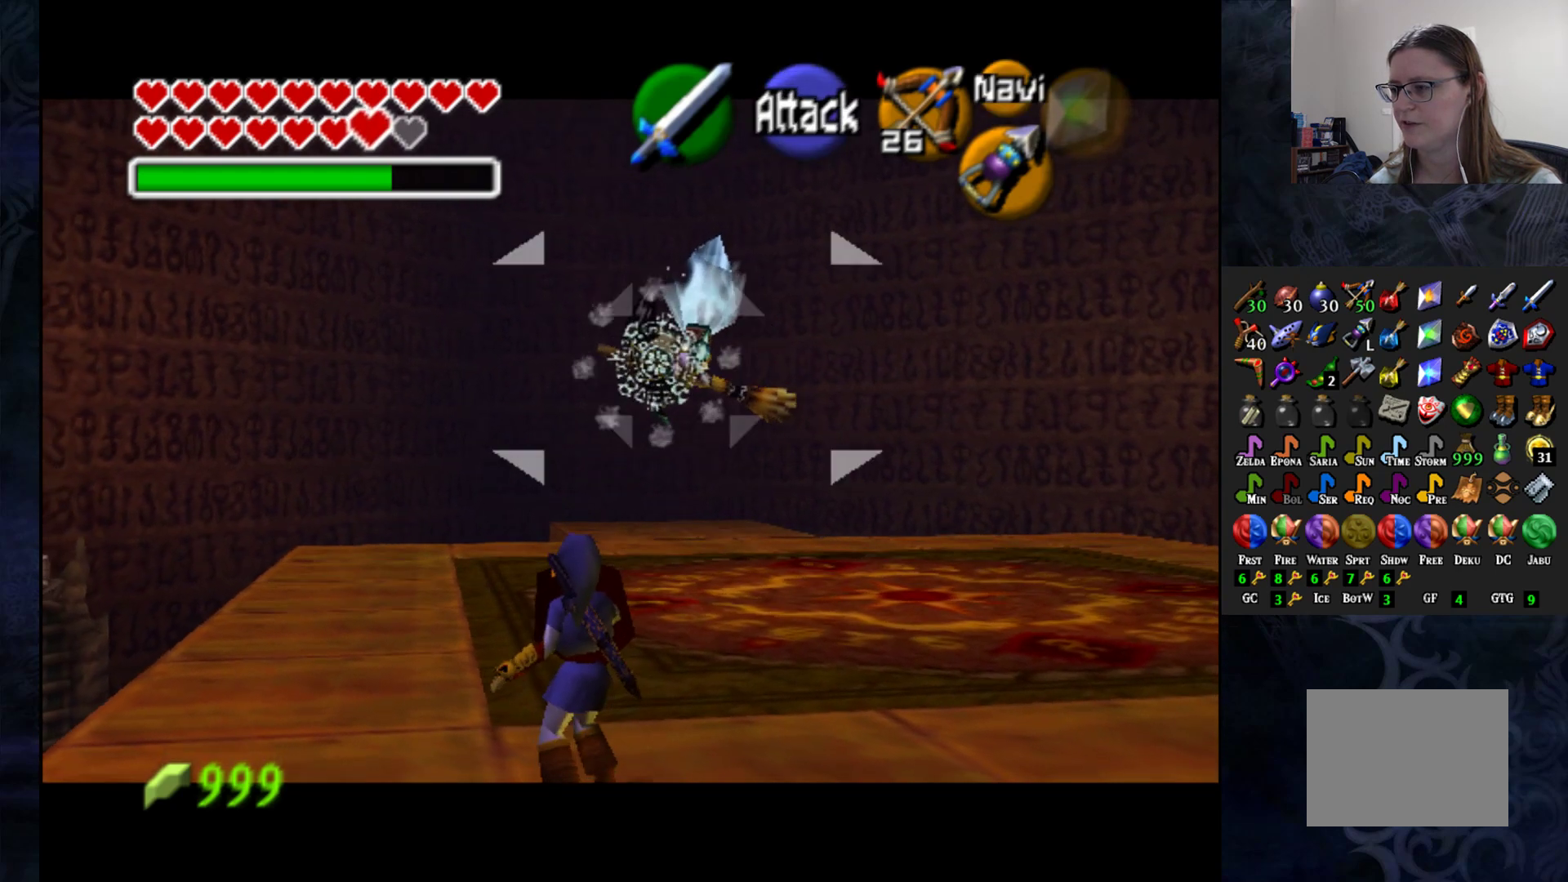
{"buttons": ["R2"], "left_stick": "down", "right_stick": "center", "events": [[217, "L1", "up"], [483, "left_stick", "down"]]}
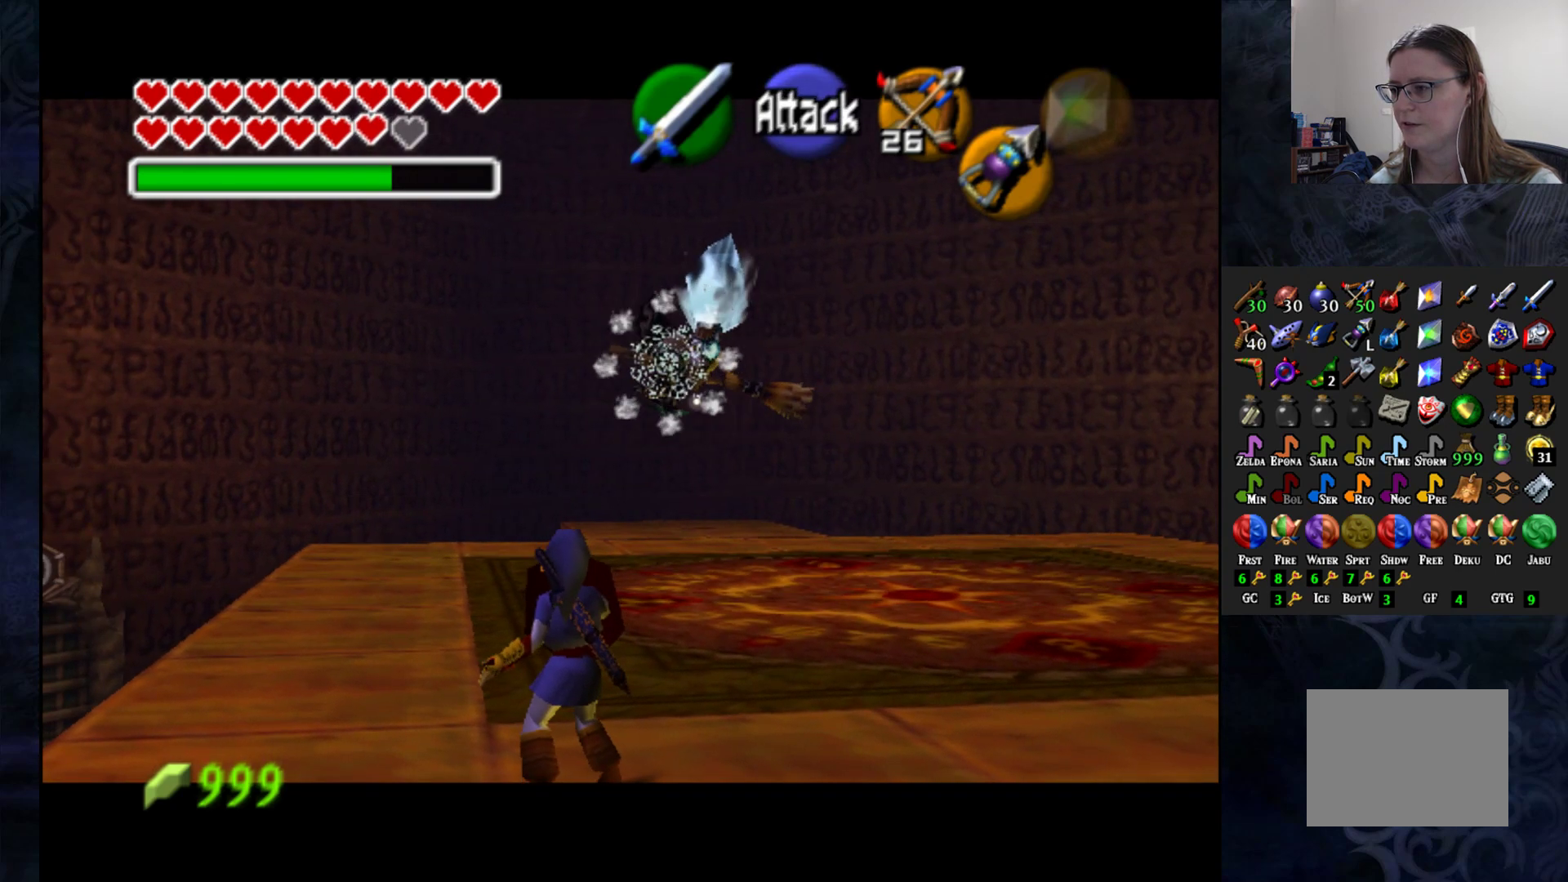
{"buttons": ["R2"], "left_stick": "center", "right_stick": "center", "events": [[350, "left_stick", "center"]]}
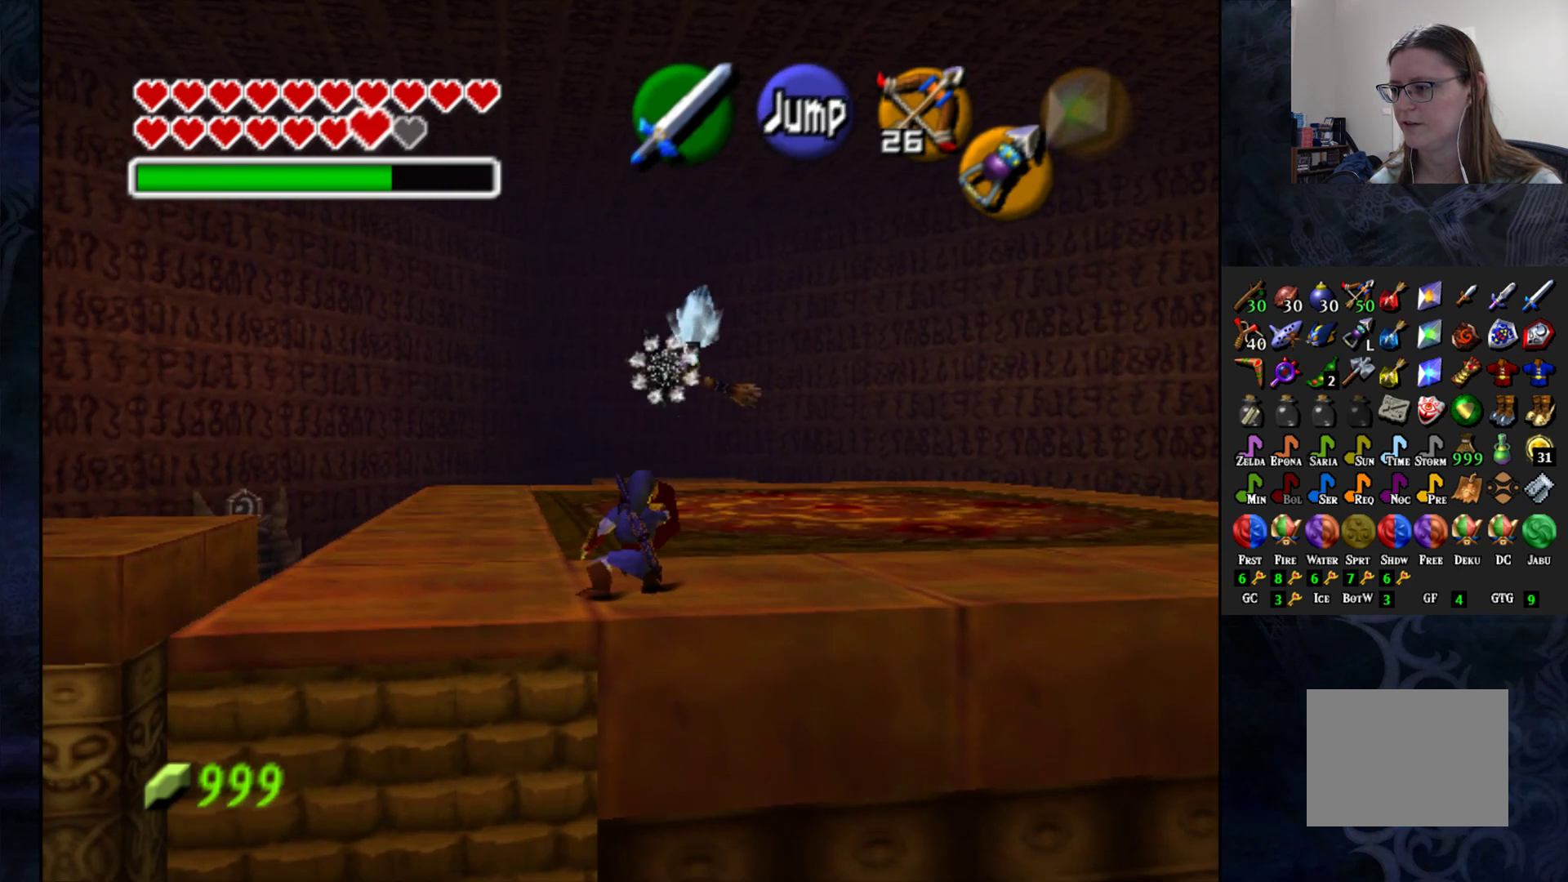
{"buttons": ["R2"], "left_stick": "center", "right_stick": "center", "events": [[50, "left_stick", "up"], [183, "left_stick", "center"]]}
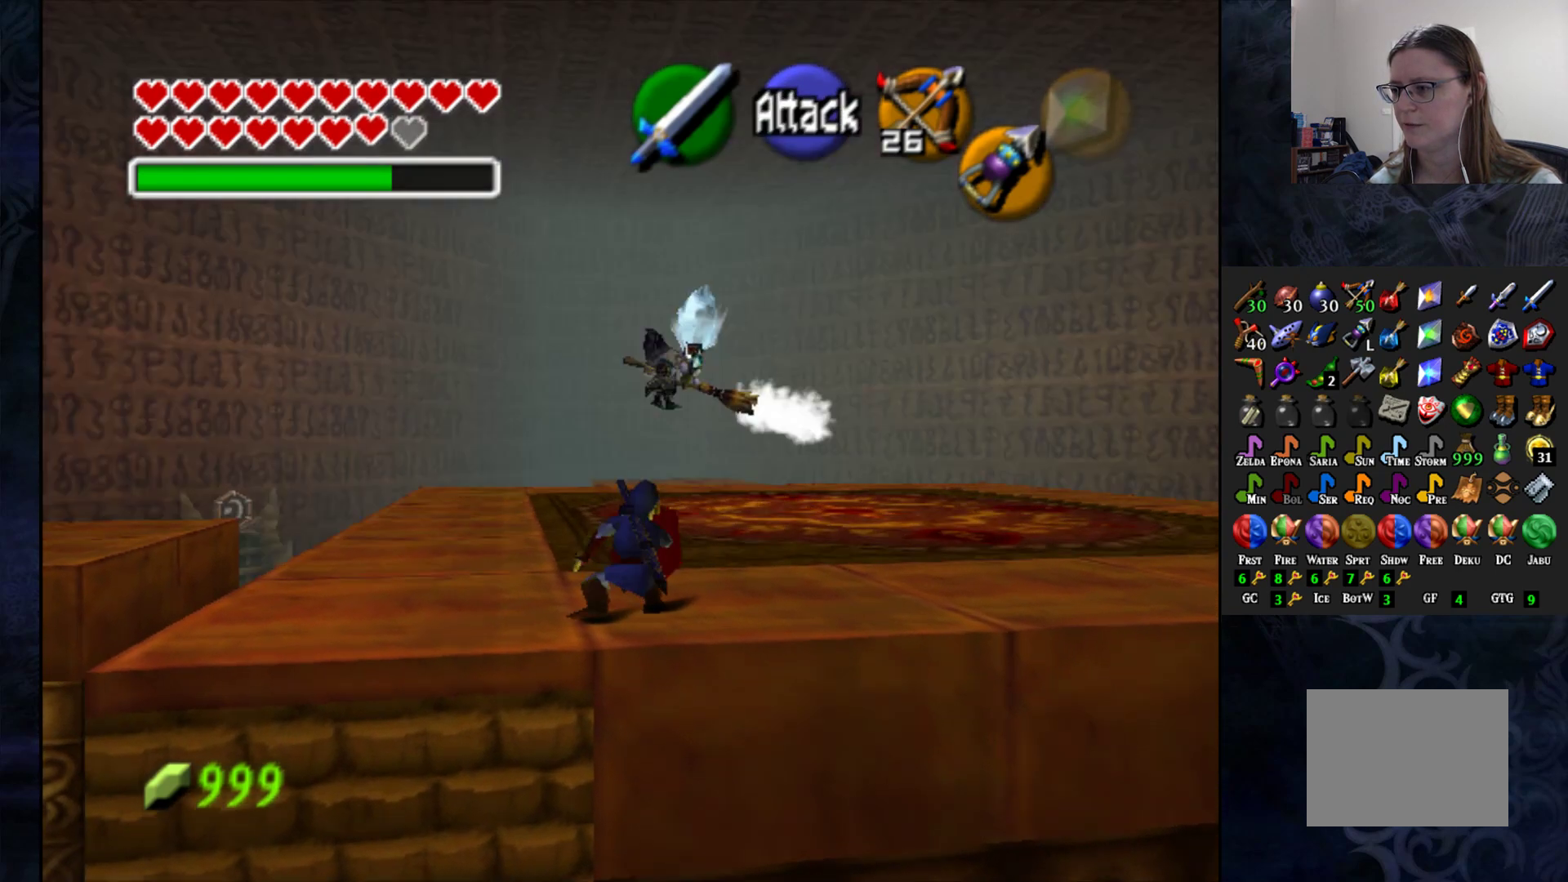
{"buttons": ["R2"], "left_stick": "center", "right_stick": "center", "events": [[217, "left_stick", "left"], [350, "left_stick", "center"]]}
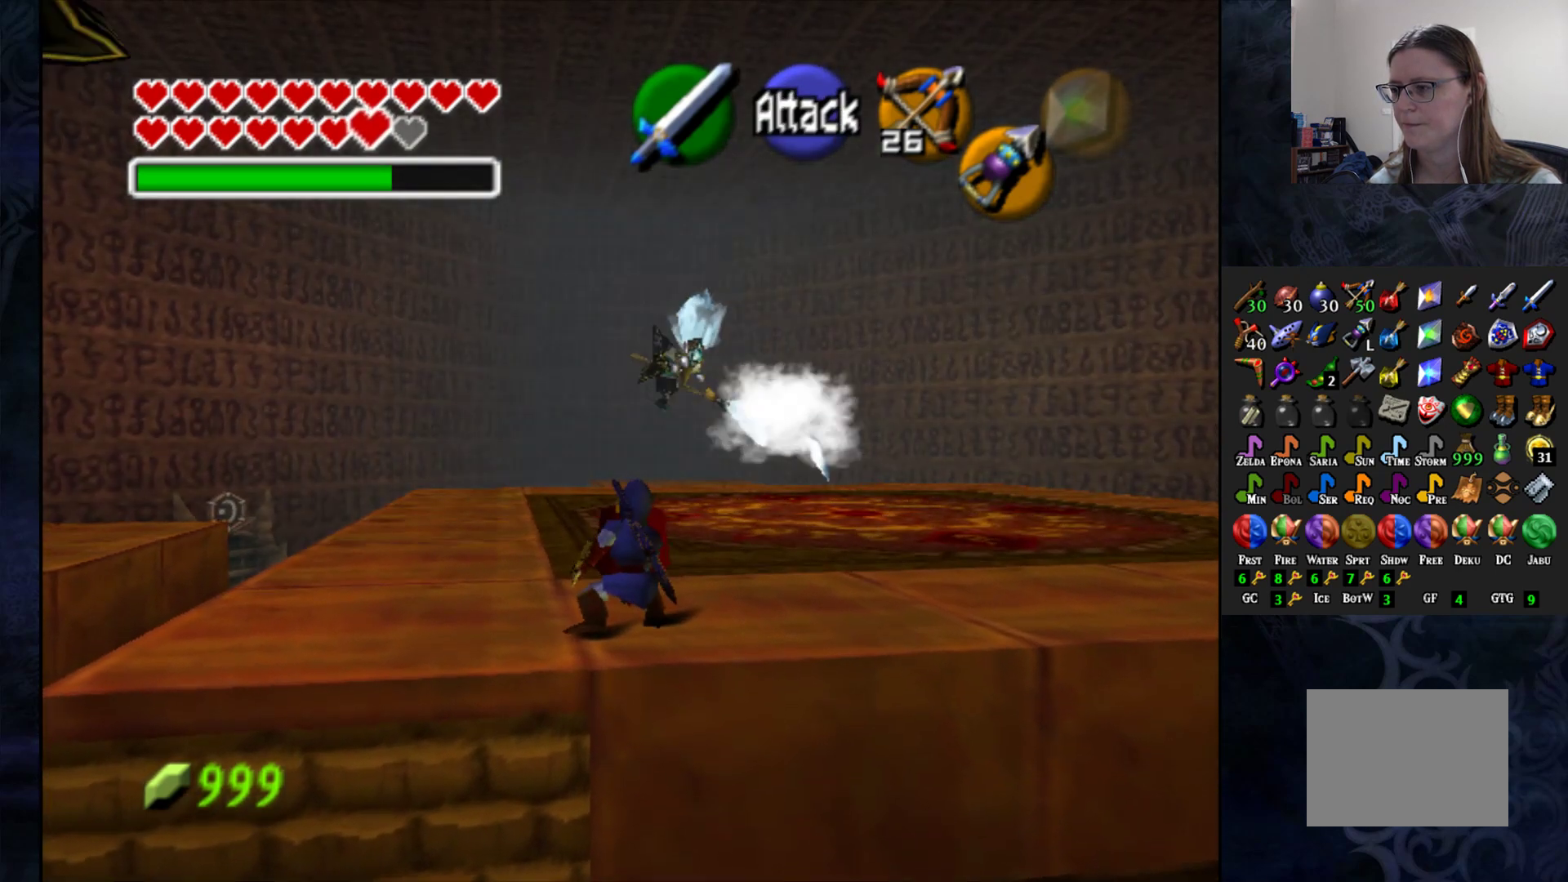
{"buttons": ["R2"], "left_stick": "down-left", "right_stick": "center", "events": [[200, "left_stick", "down-left"]]}
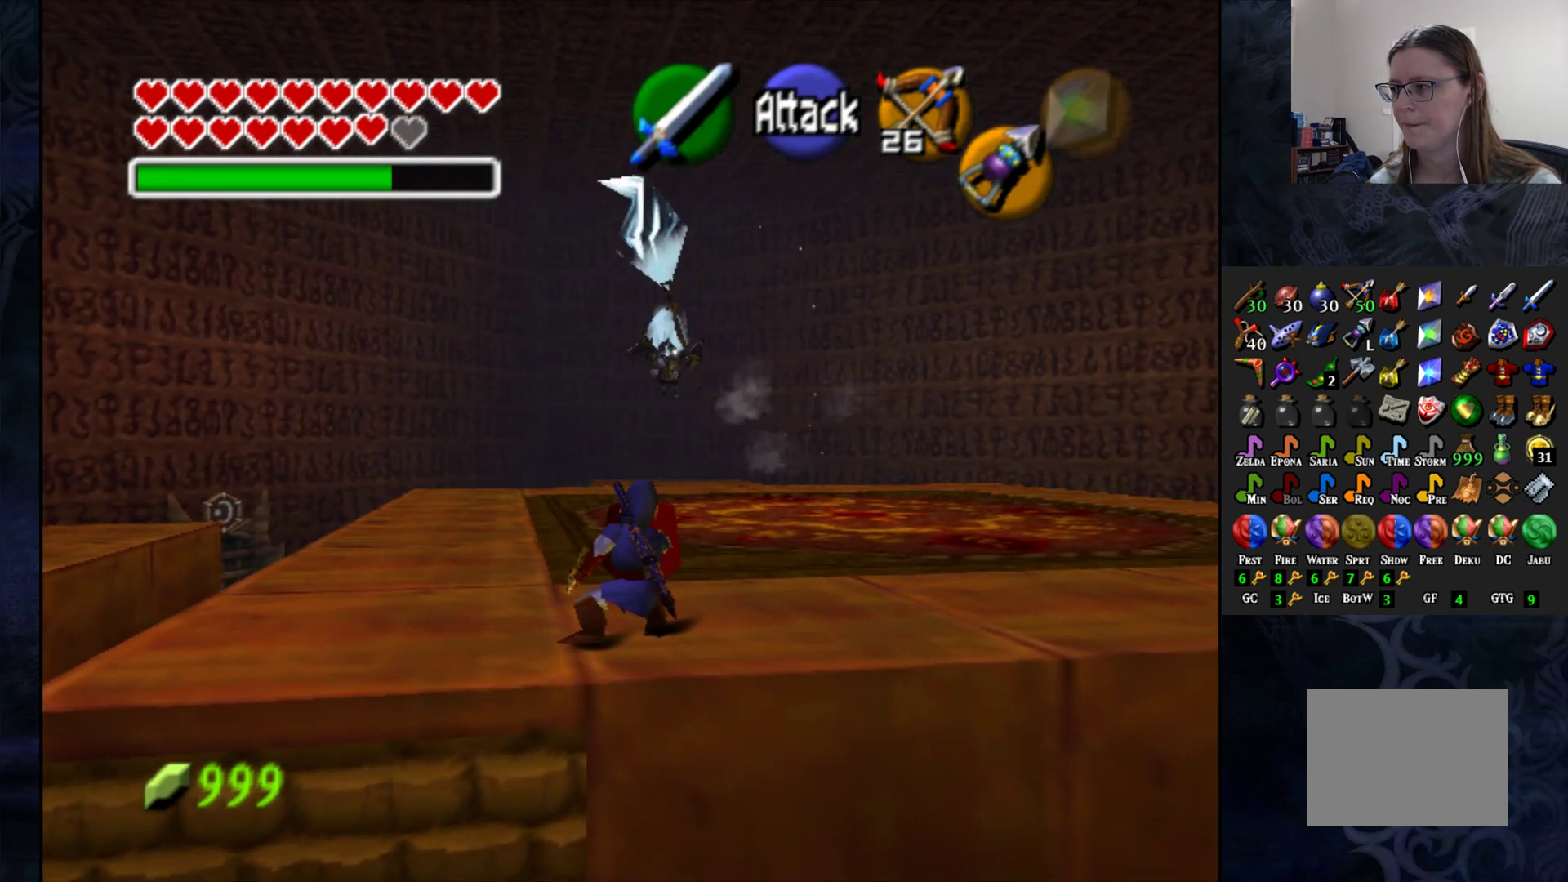
{"buttons": ["R2"], "left_stick": "down", "right_stick": "center", "events": [[100, "left_stick", "center"], [433, "left_stick", "down"]]}
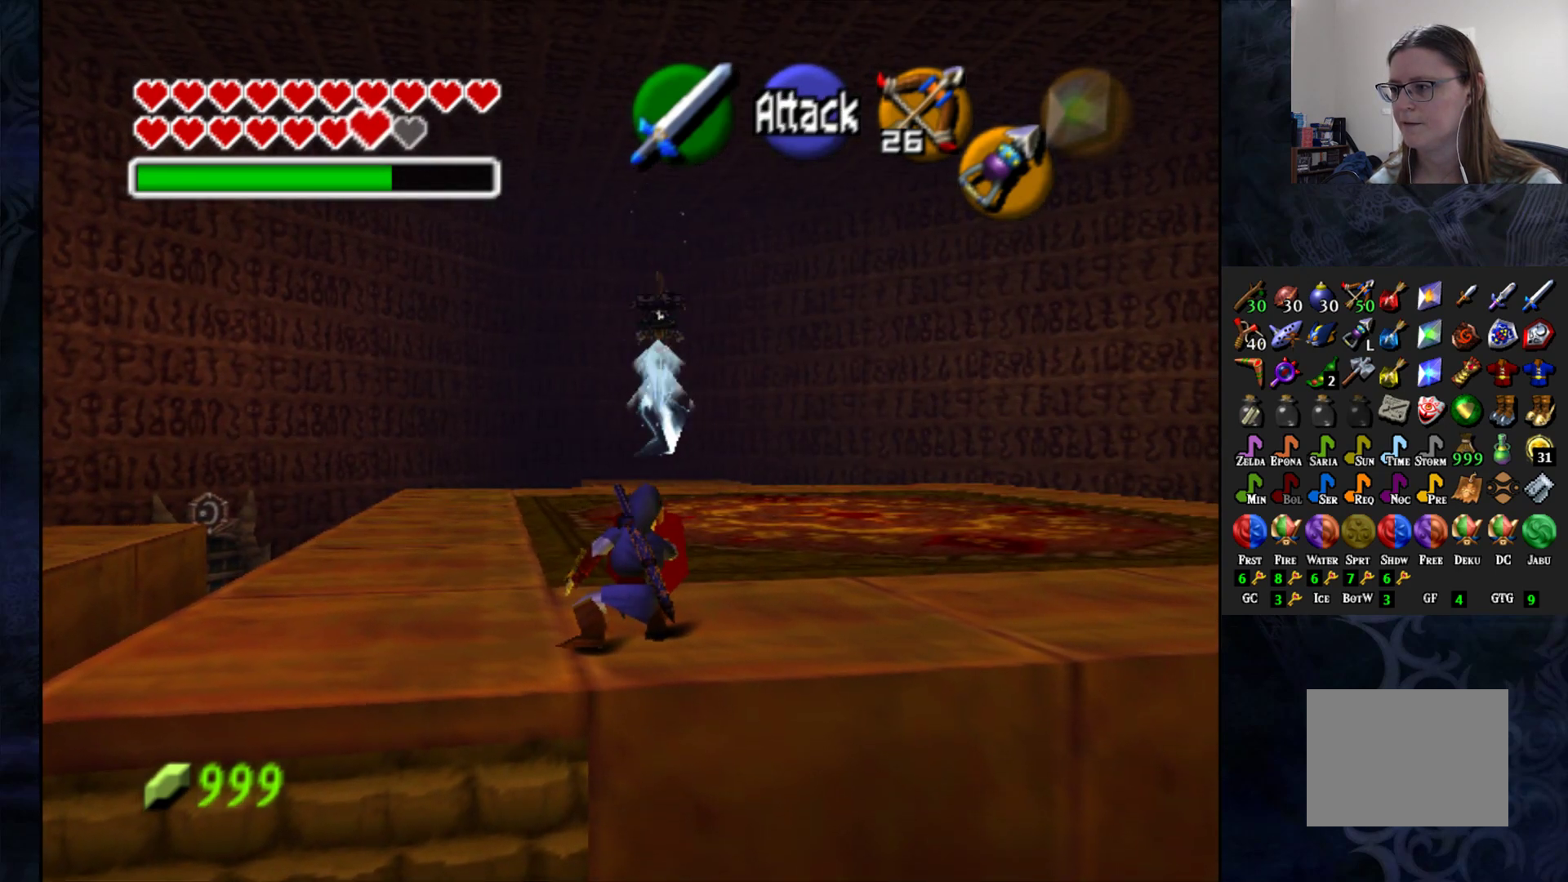
{"buttons": ["R2"], "left_stick": "down-left", "right_stick": "center", "events": [[133, "left_stick", "center"], [450, "left_stick", "down-left"]]}
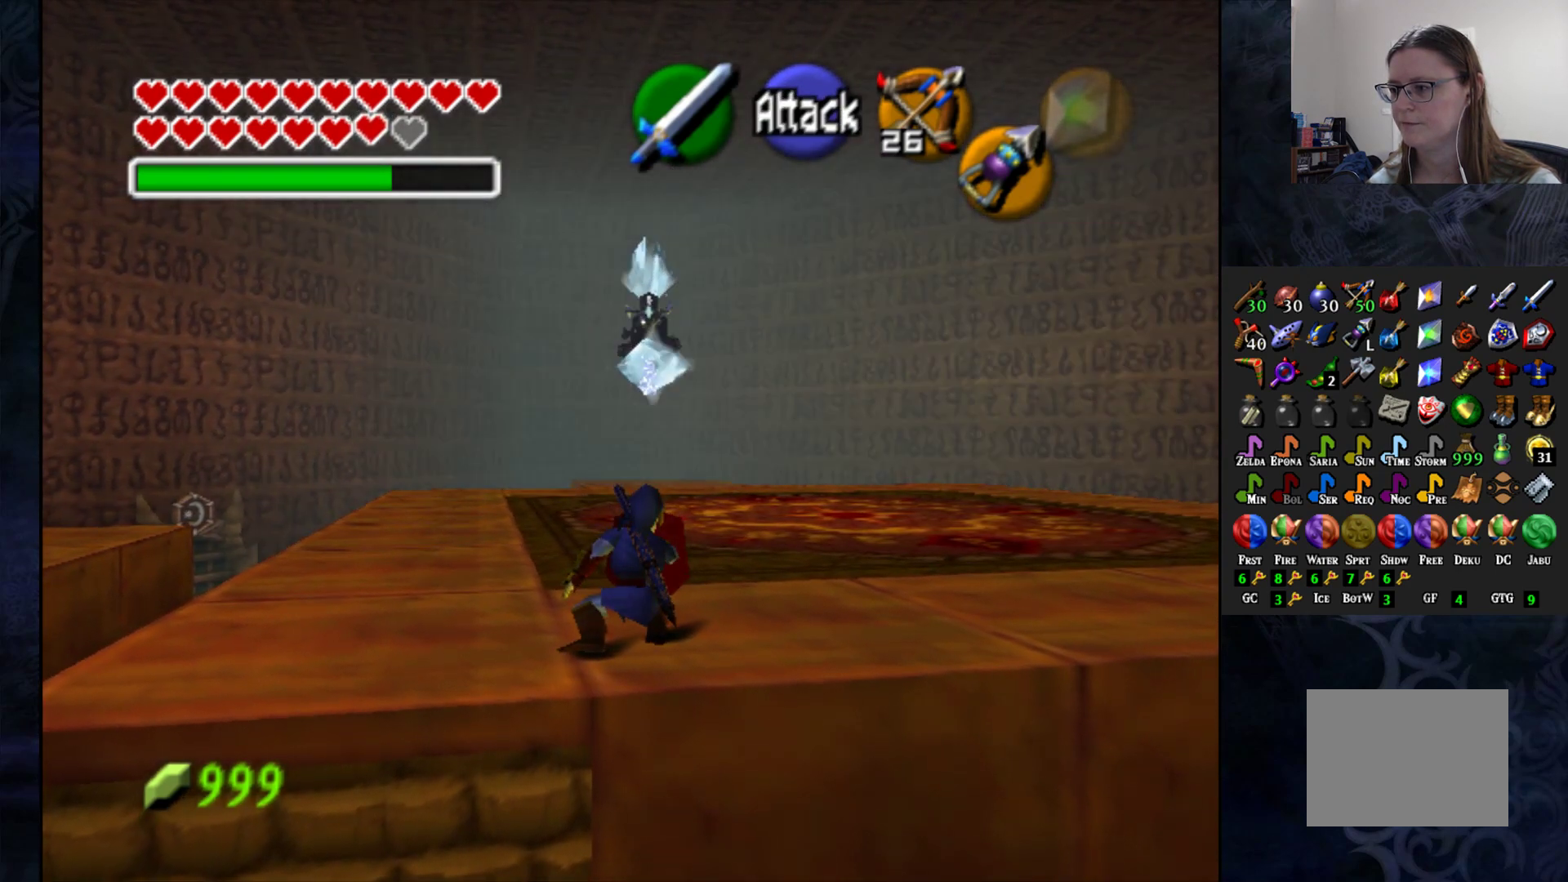
{"buttons": ["R2"], "left_stick": "down-left", "right_stick": "center", "events": []}
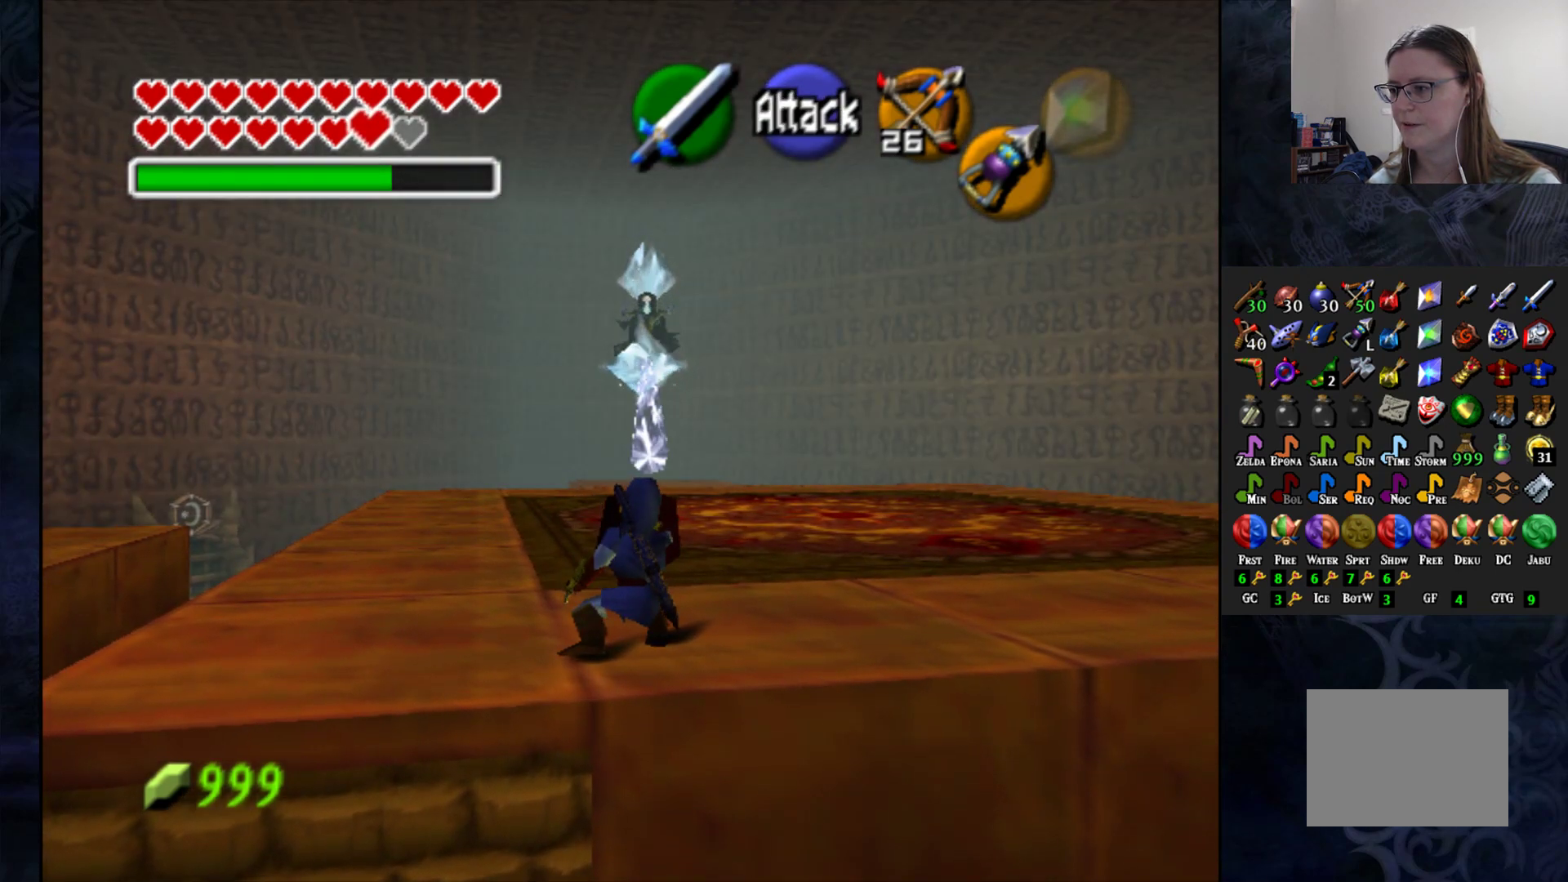
{"buttons": ["R2"], "left_stick": "down-right", "right_stick": "center", "events": [[350, "left_stick", "down-right"]]}
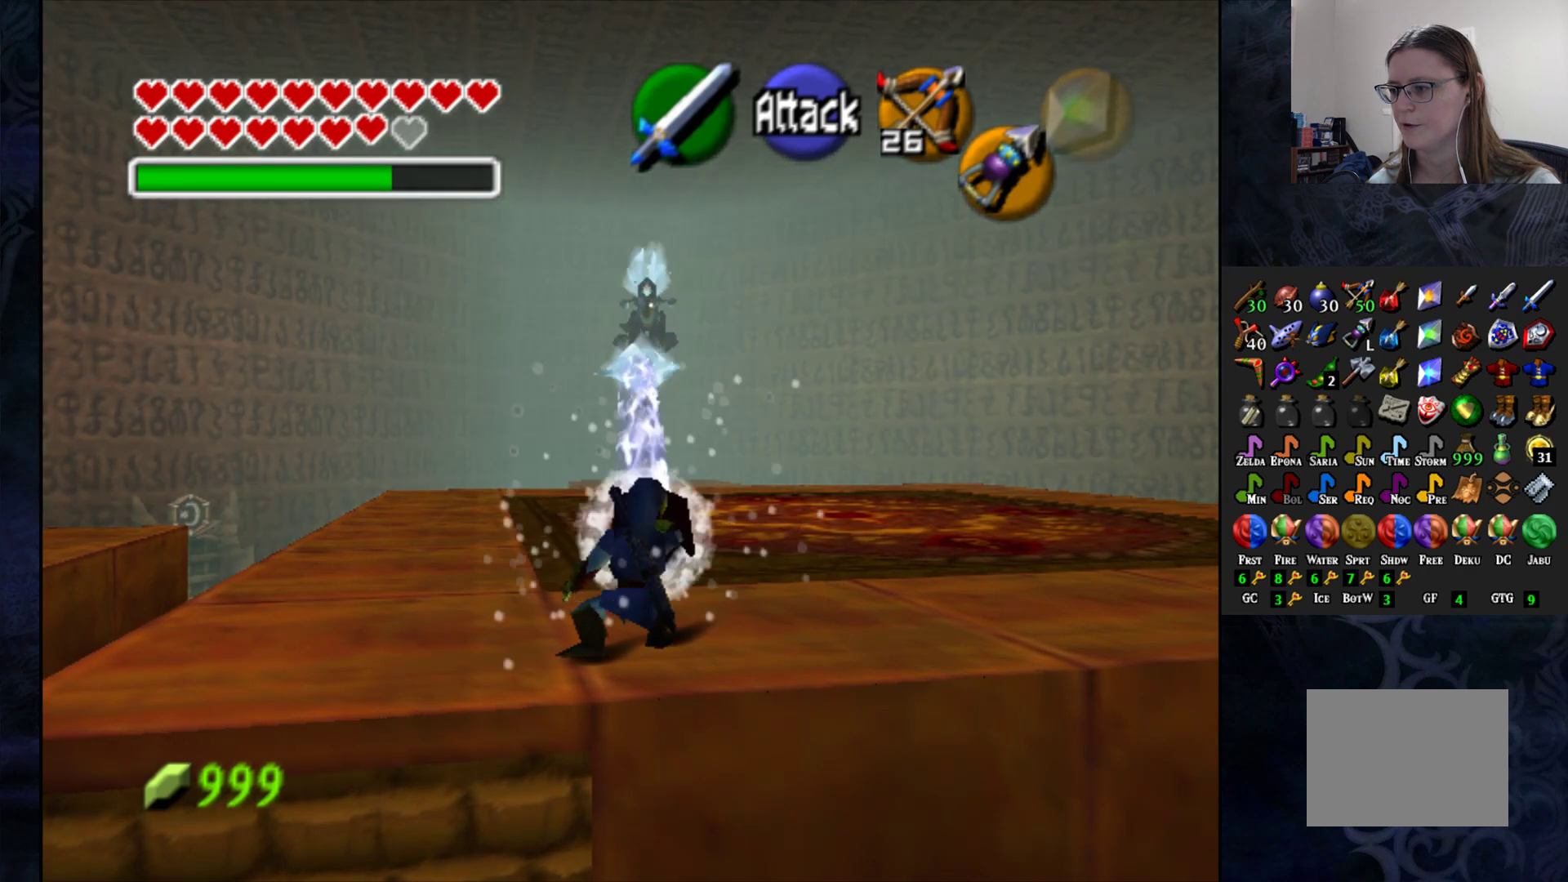
{"buttons": ["R2"], "left_stick": "down-right", "right_stick": "center", "events": []}